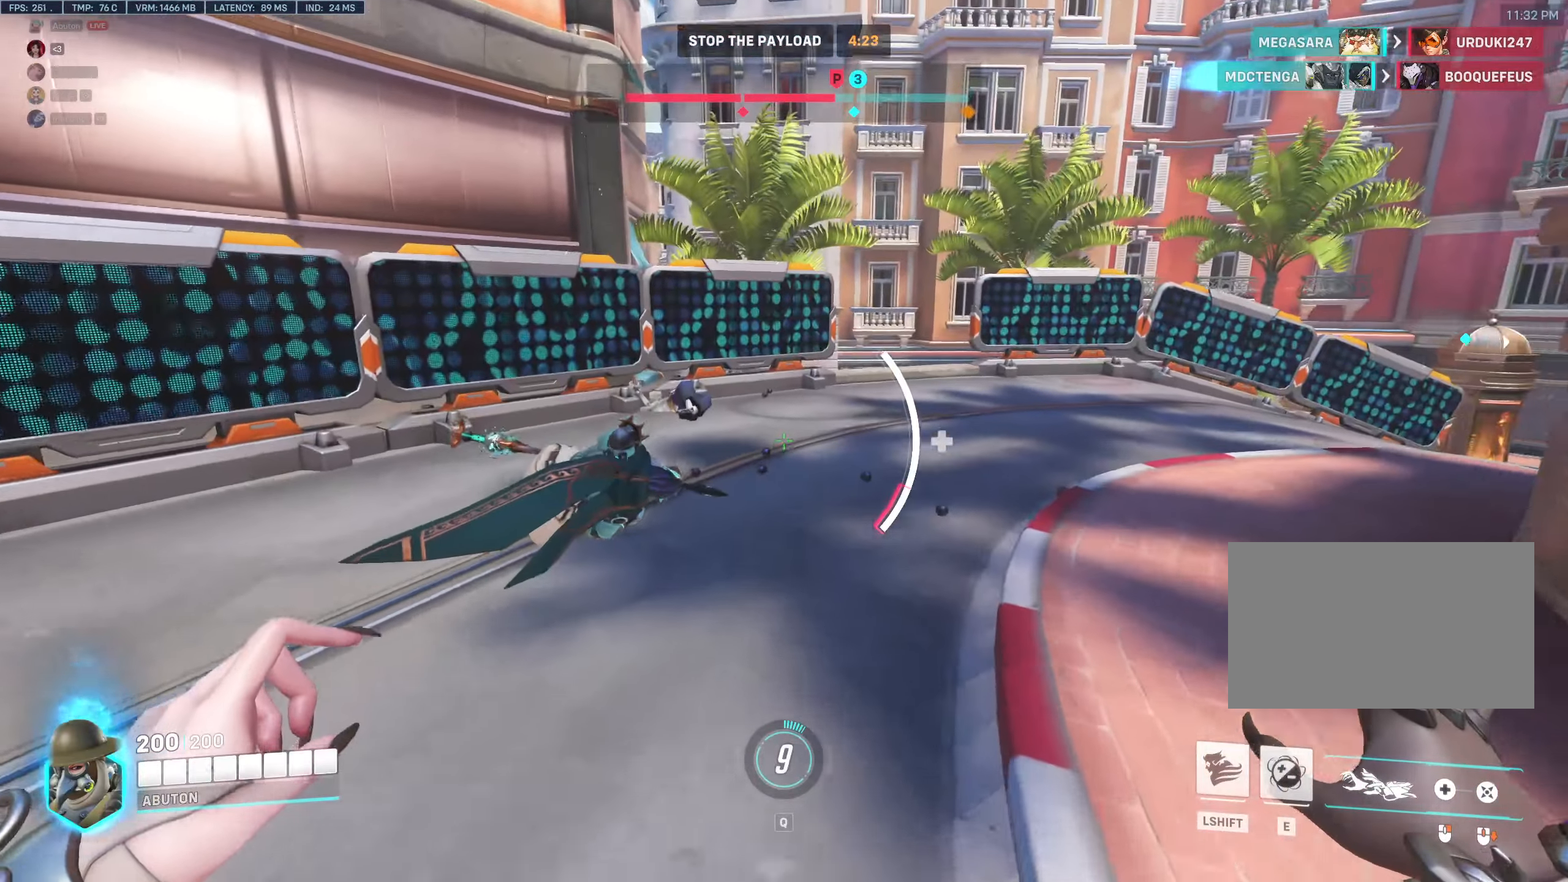
Gameplay with keyboard and mouse; each line is a JSON object with the keys and mouse buttons held at the frame after it. "events" lists presses ("down") and releases ("up") of "1", "2", "3", "4", "5", "a", "alt", "c", "caps_lock", "ctrl", "d", "e", "f", "g", "q", "r", "s", "shift", "space", "t", "tab", "v", "w", "x", "z", "mouse_left", "mouse_wheel" and "mouse_right" between this image and that frame as [ms after this image, input, new state], when the widget could be followed in between. "mouse_left", "mouse_wheel", "mouse_right" = the "left", "wheel", "right" buttons of the "mouse" list. No other keys are recorded. "wheel" means that the mouse wheel is clicked or scrolled. Not read: mouse_move.
{"keys": ["d", "w"], "mouse": [], "events": [[217, "d", "down"]]}
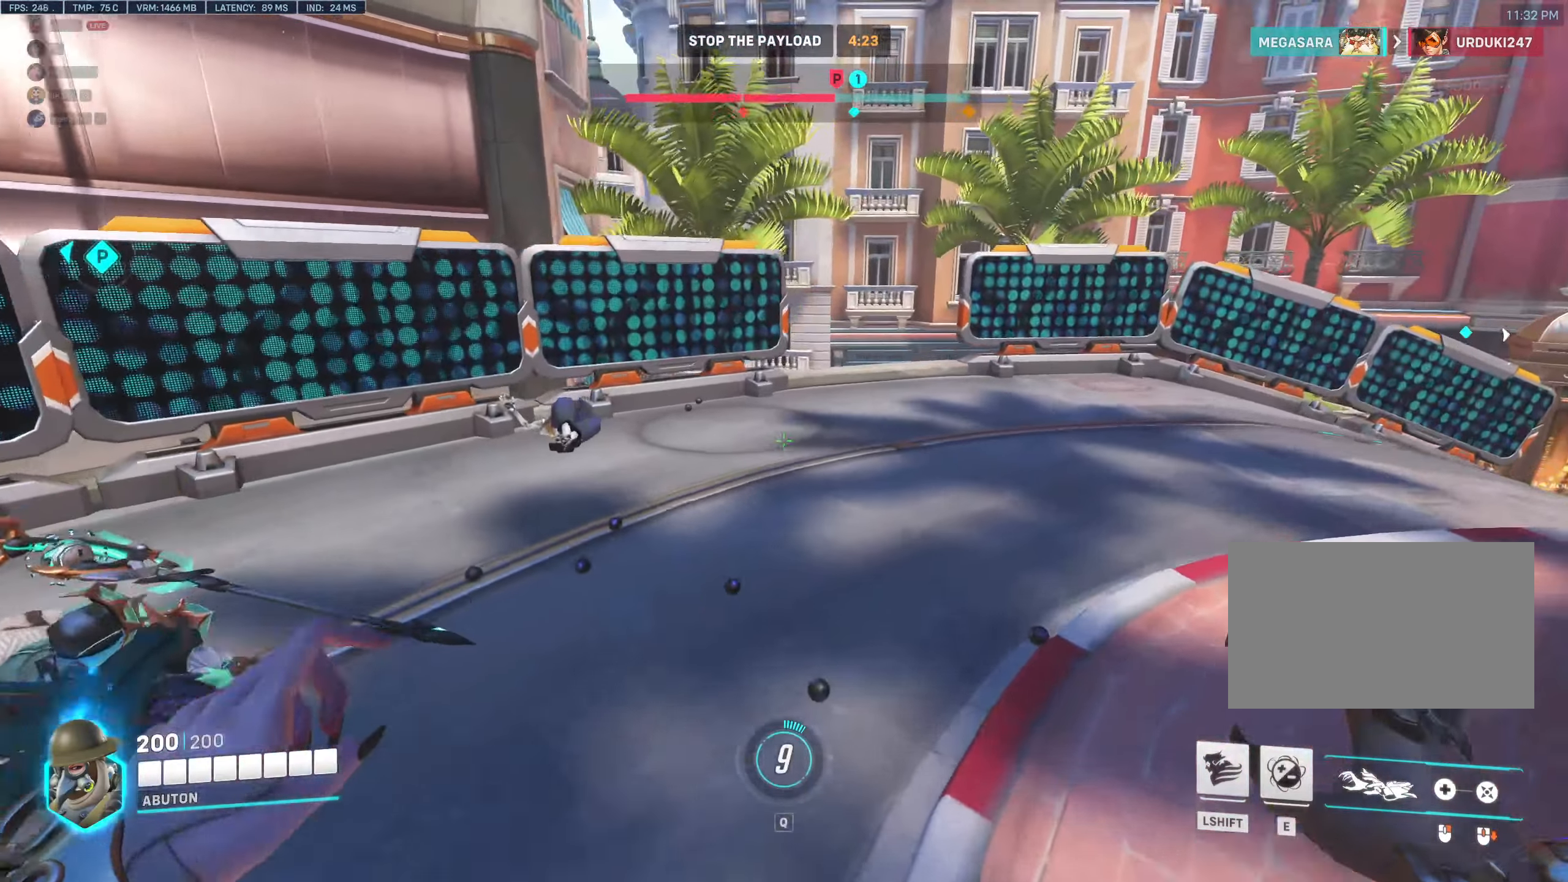
{"keys": ["d", "w"], "mouse": [], "events": []}
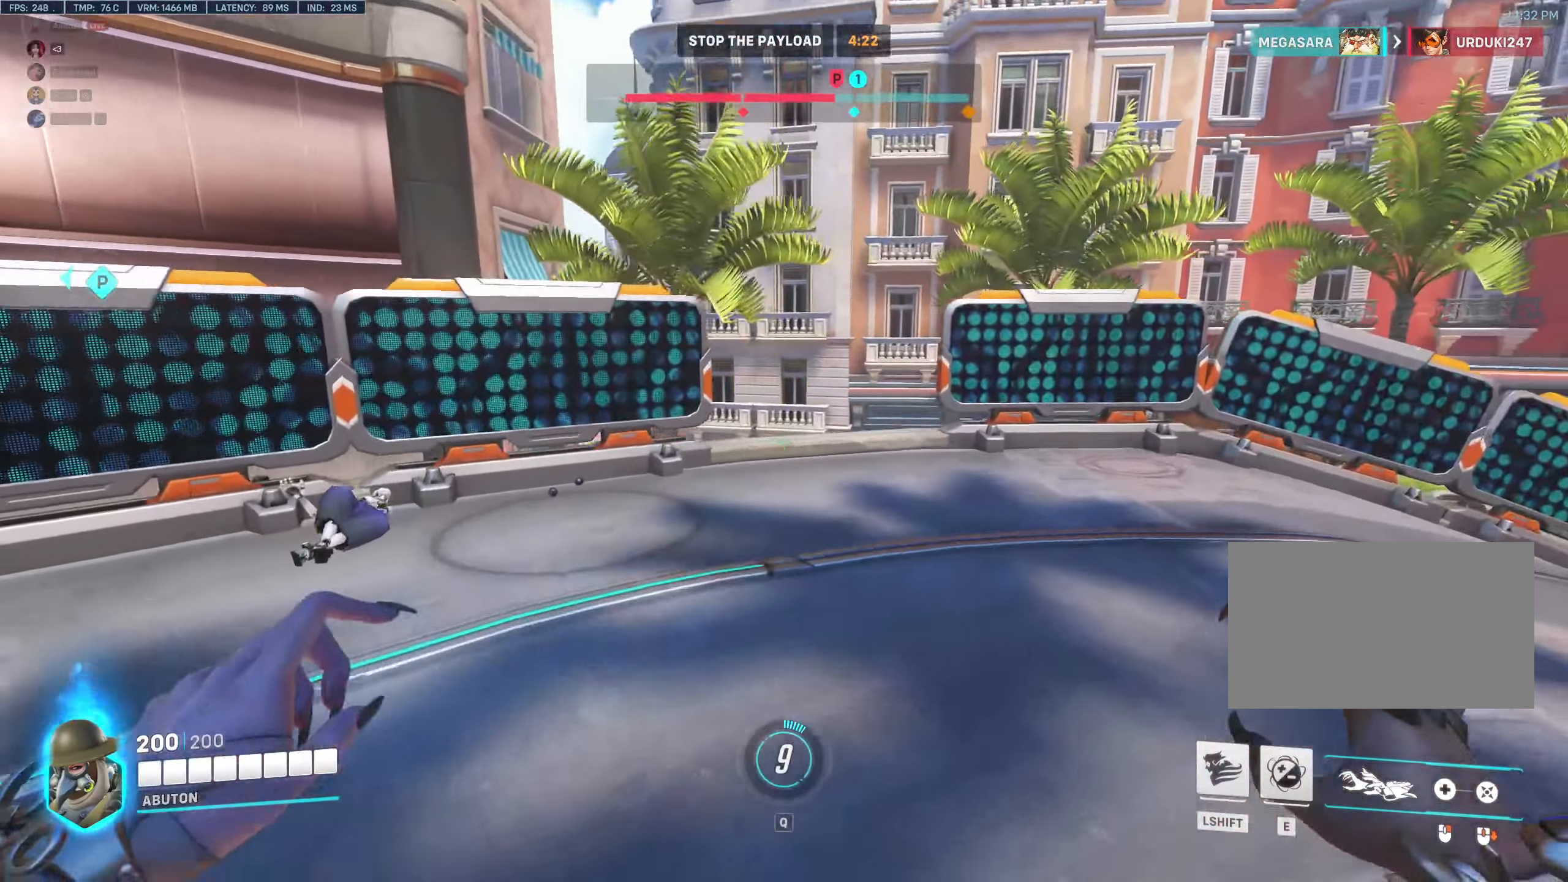
{"keys": ["d", "w"], "mouse": [], "events": [[300, "space", "down"], [434, "space", "up"]]}
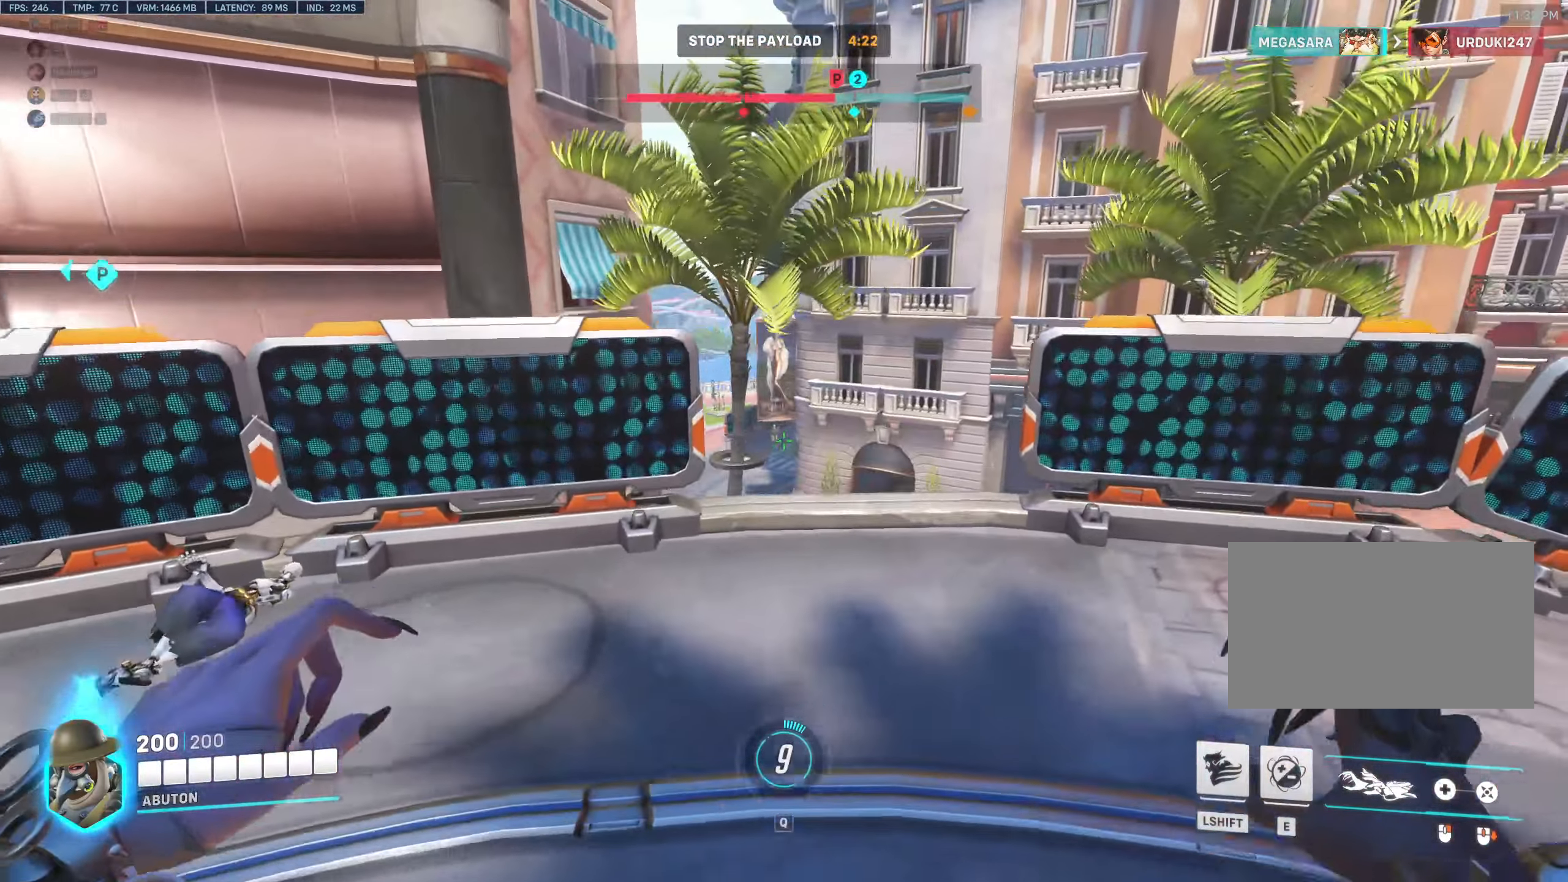
{"keys": ["w"], "mouse": [], "events": [[350, "w", "up"], [450, "w", "down"], [500, "d", "up"]]}
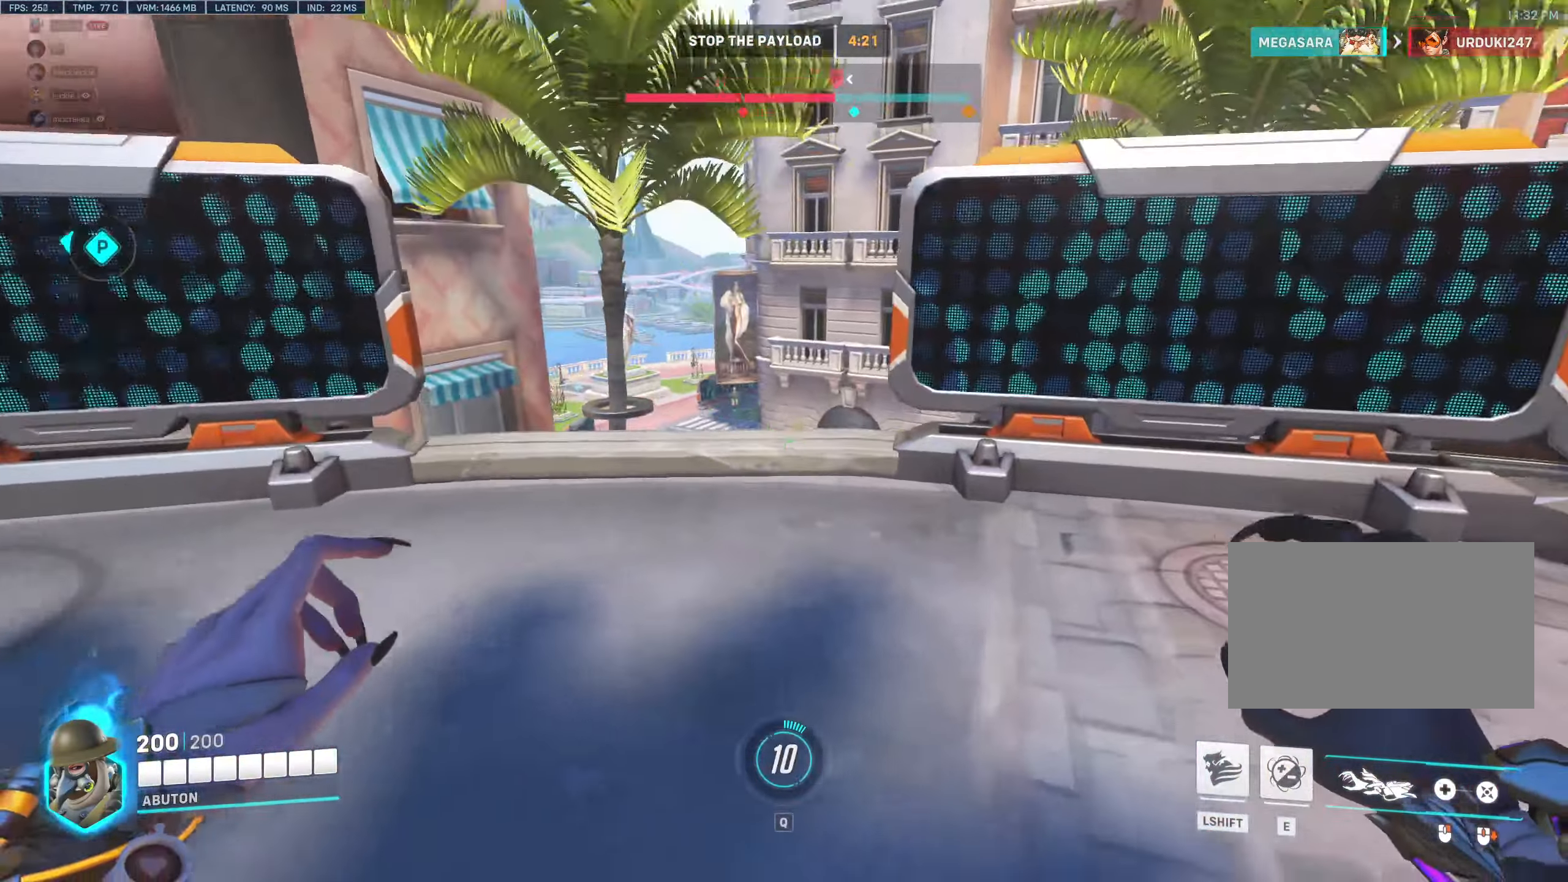
{"keys": ["a", "e", "w"], "mouse": [], "events": [[50, "a", "down"], [417, "e", "down"]]}
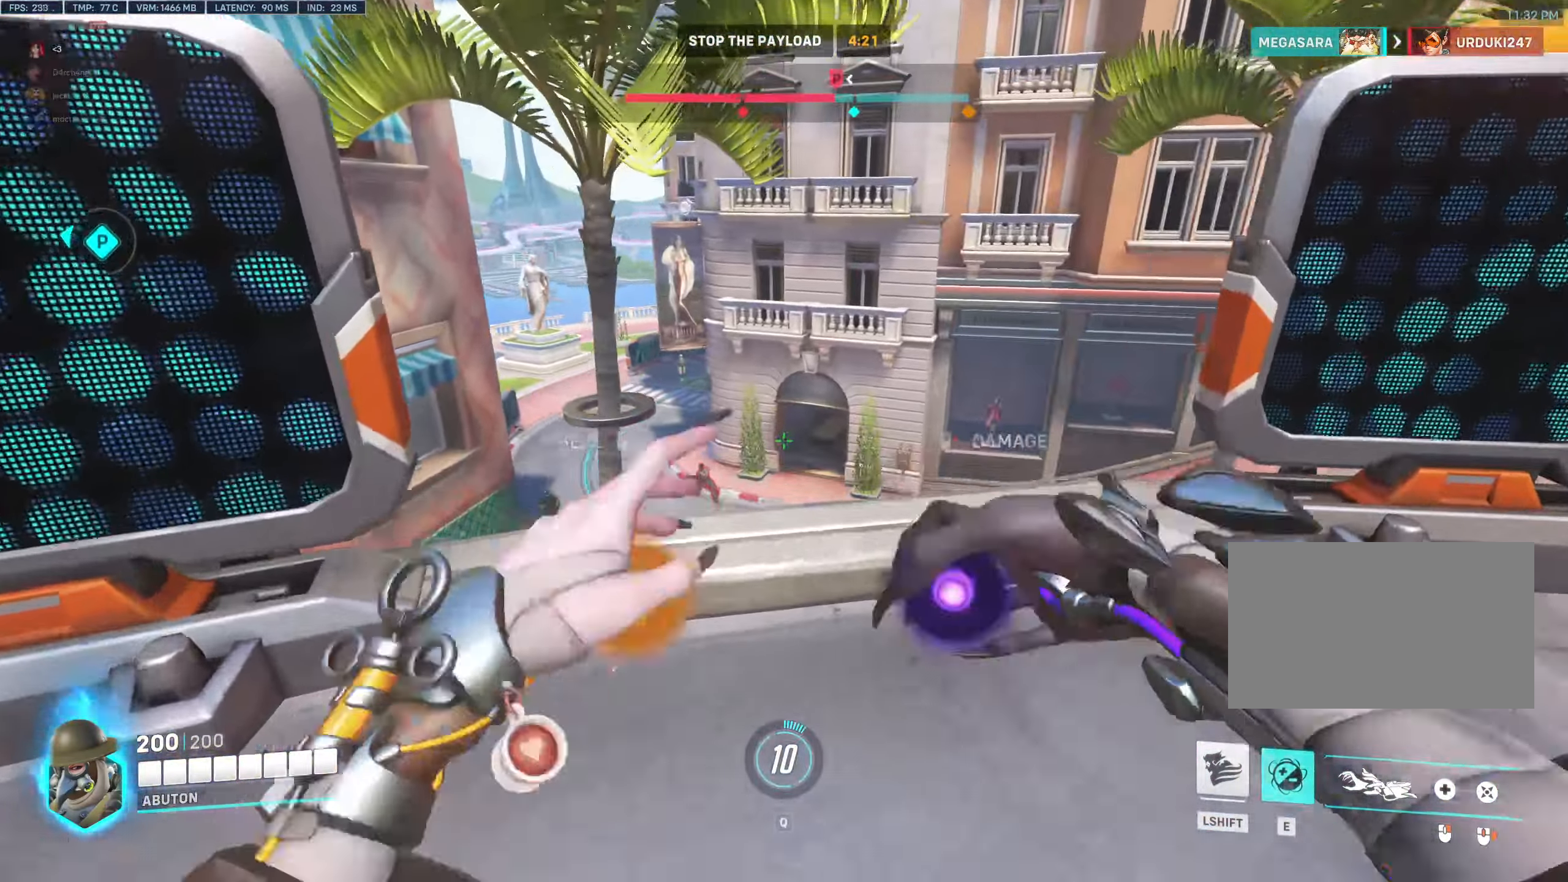
{"keys": ["a"], "mouse": ["left"], "events": [[17, "a", "up"], [67, "e", "up"], [67, "w", "up"], [350, "mouse_left", "down"], [433, "a", "down"]]}
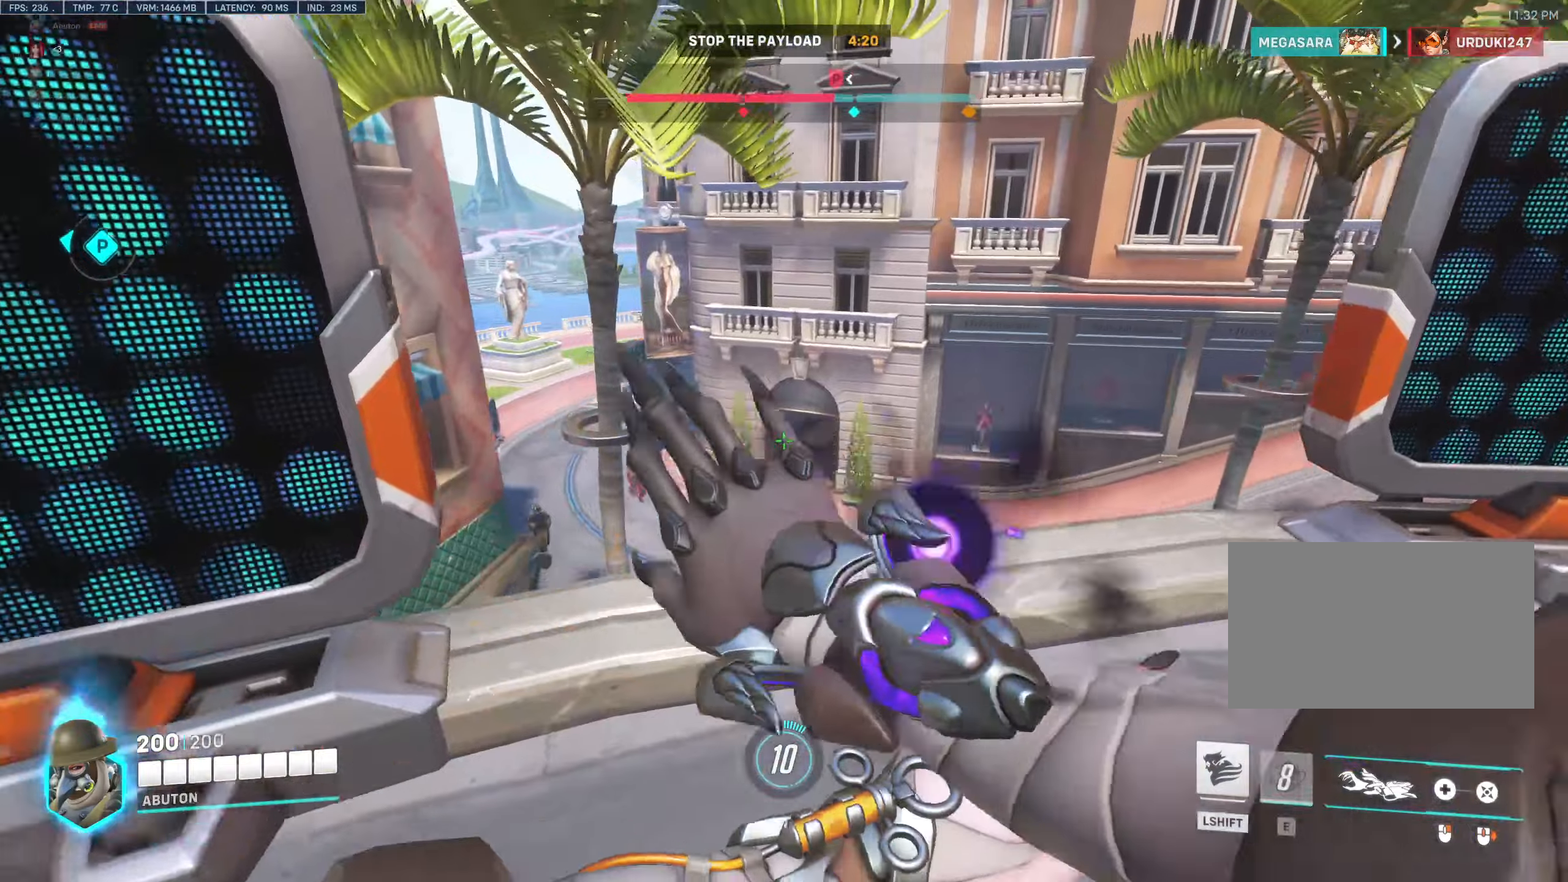
{"keys": ["a", "s"], "mouse": [], "events": [[316, "mouse_left", "up"], [350, "s", "down"]]}
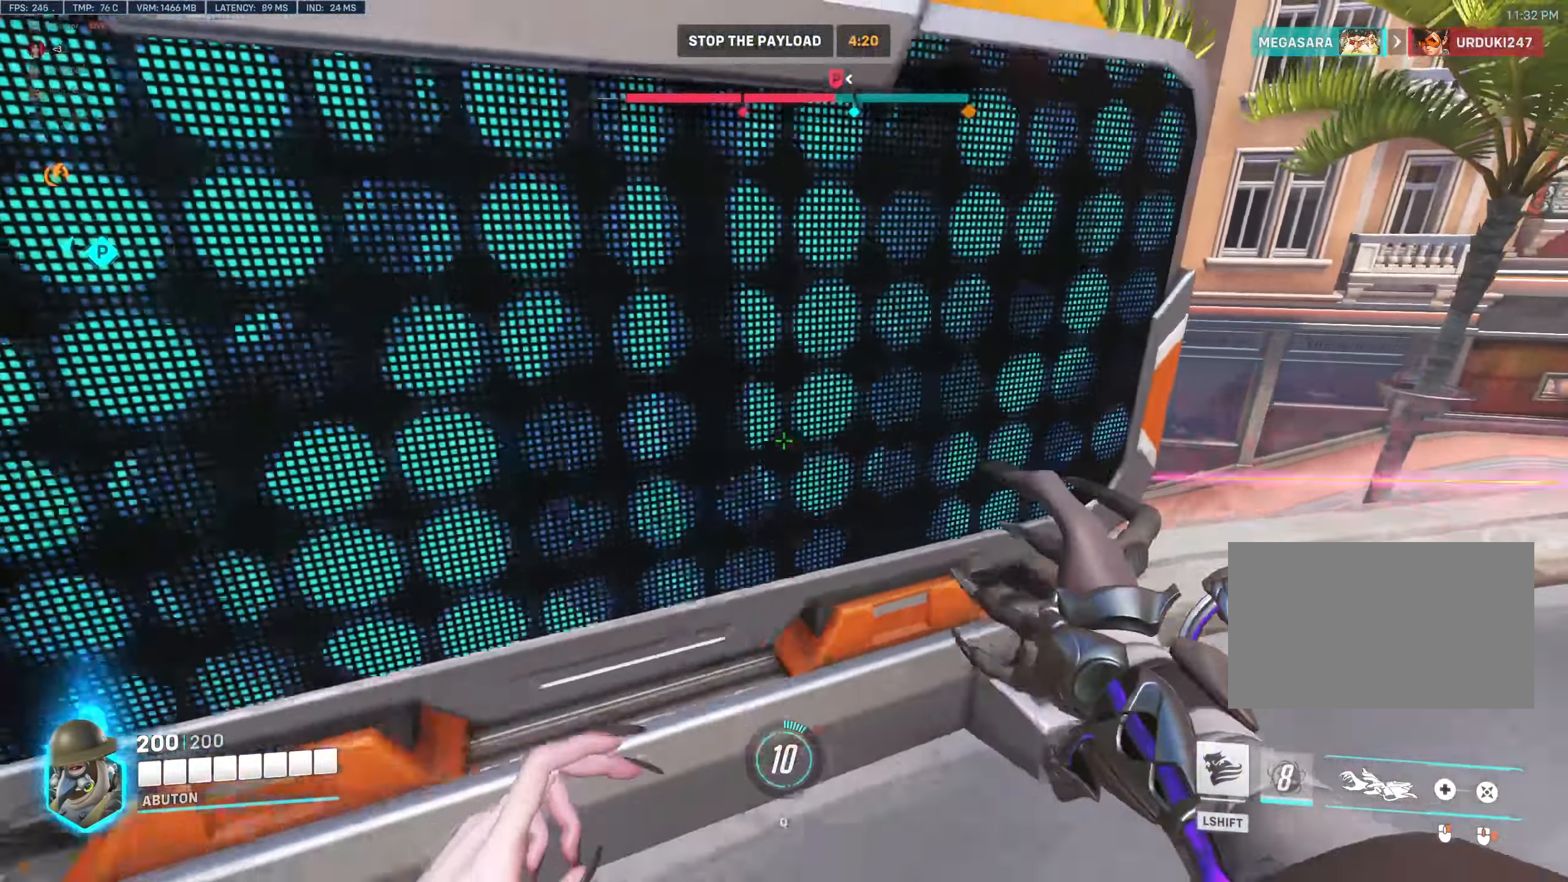
{"keys": ["a", "s"], "mouse": [], "events": []}
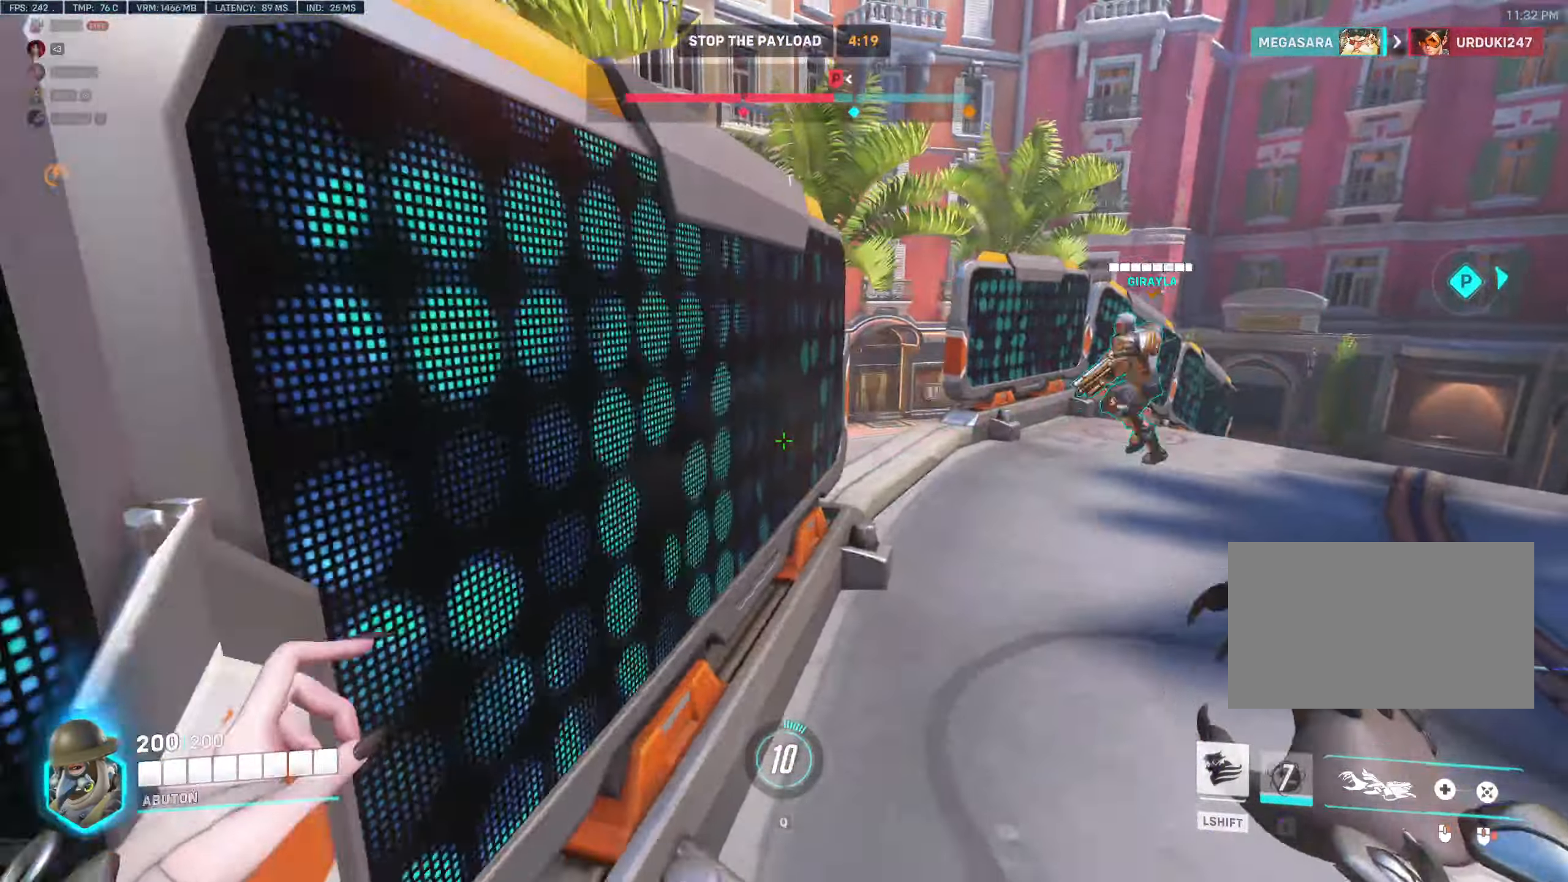
{"keys": ["d", "w"], "mouse": [], "events": [[66, "a", "up"], [66, "d", "down"], [150, "s", "up"], [350, "w", "down"]]}
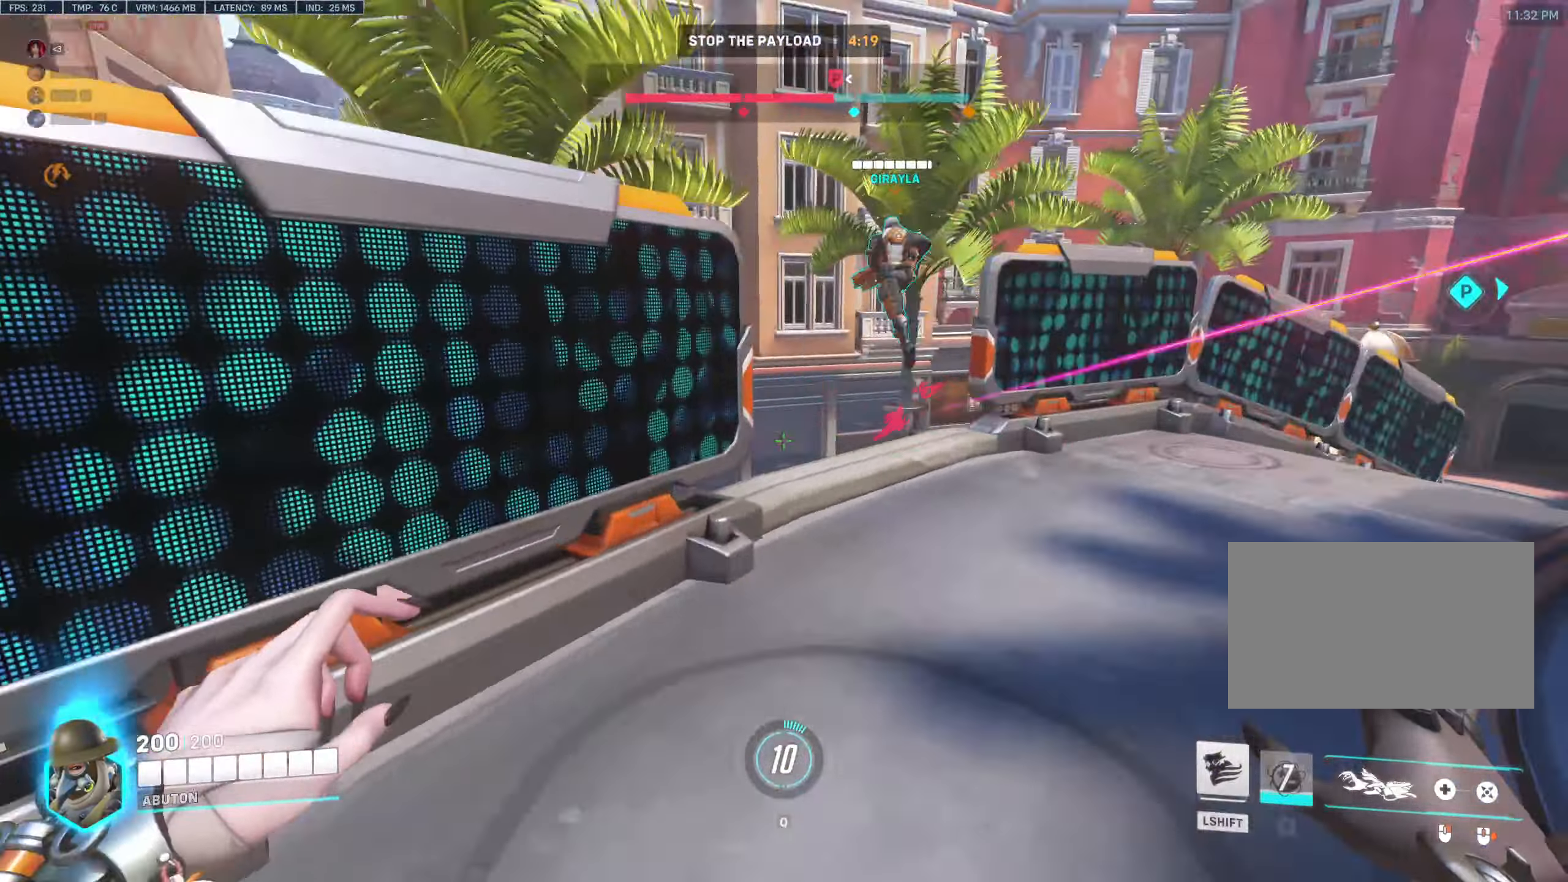
{"keys": ["d", "w"], "mouse": [], "events": []}
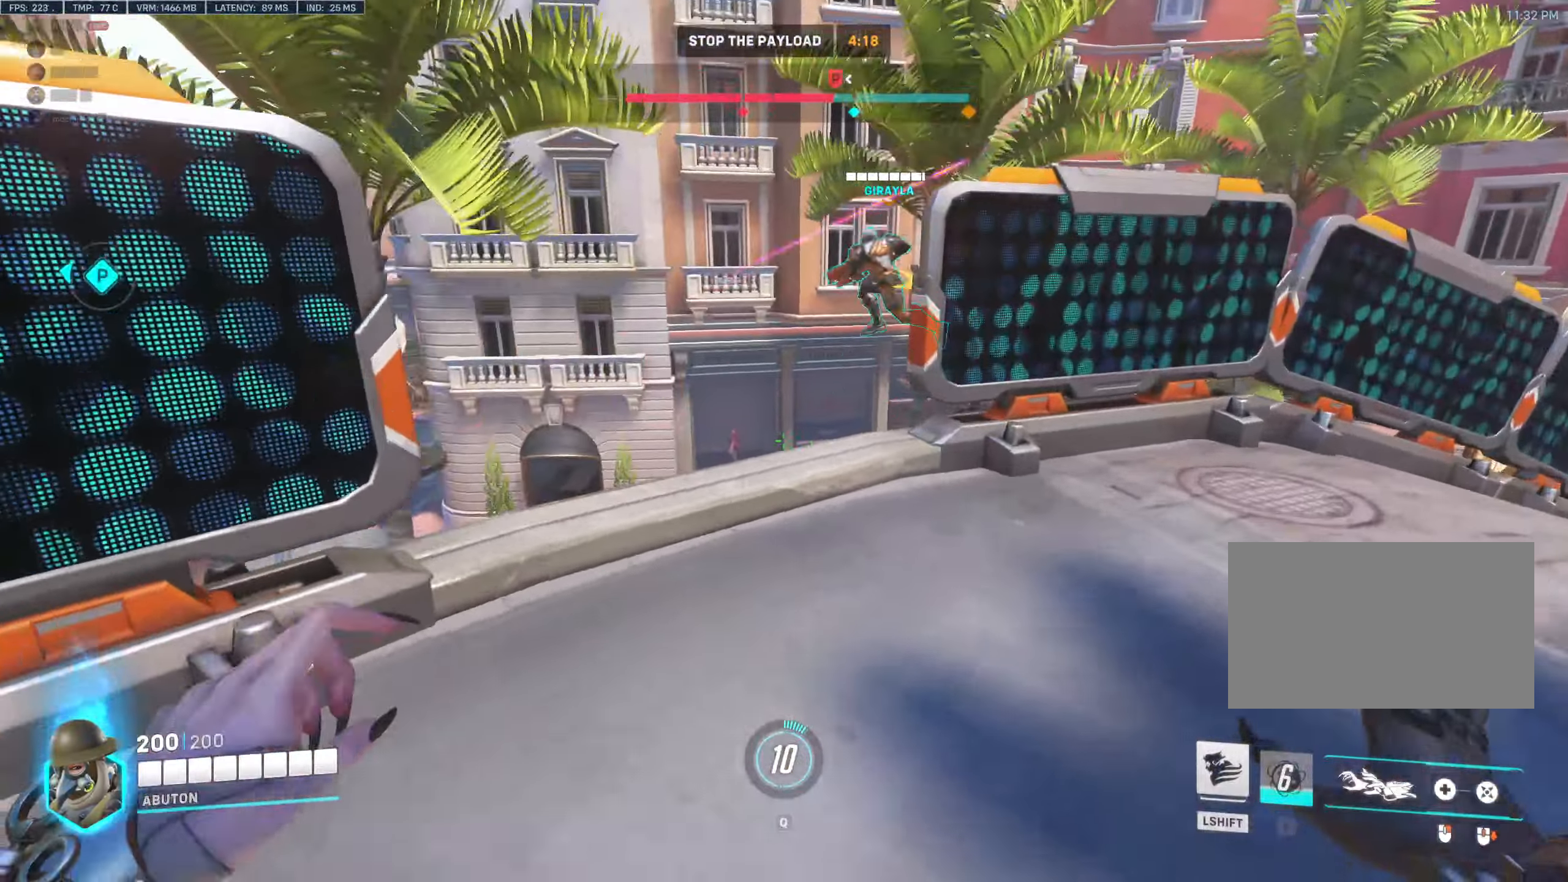
{"keys": ["w"], "mouse": [], "events": [[50, "d", "up"], [100, "a", "down"], [100, "w", "up"], [366, "a", "up"], [466, "w", "down"]]}
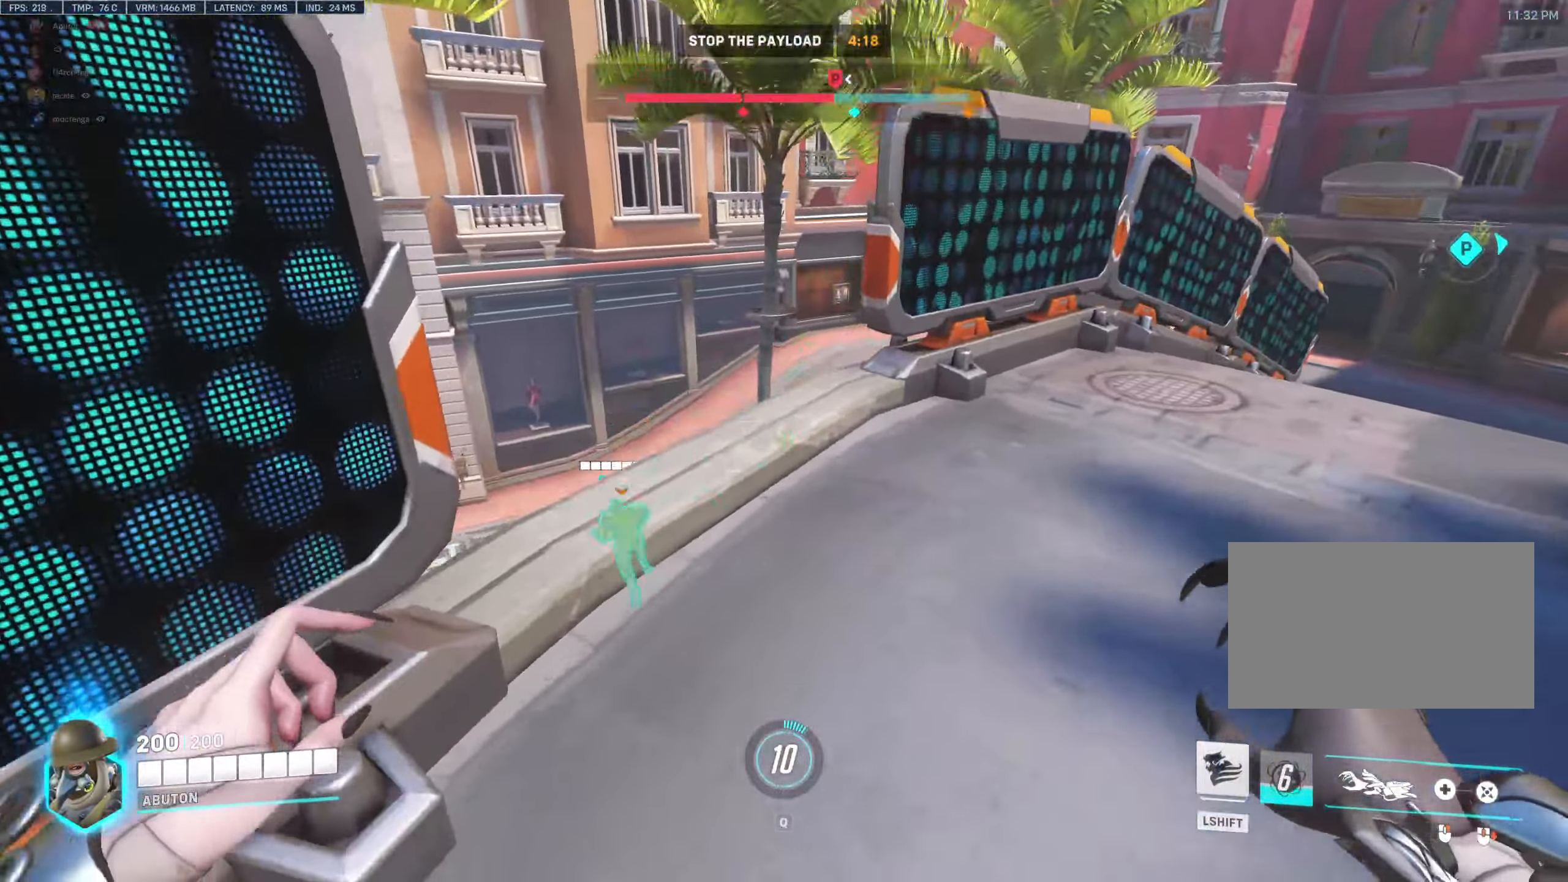
{"keys": ["w"], "mouse": ["right"], "events": [[300, "mouse_right", "down"], [300, "w", "up"], [383, "w", "down"]]}
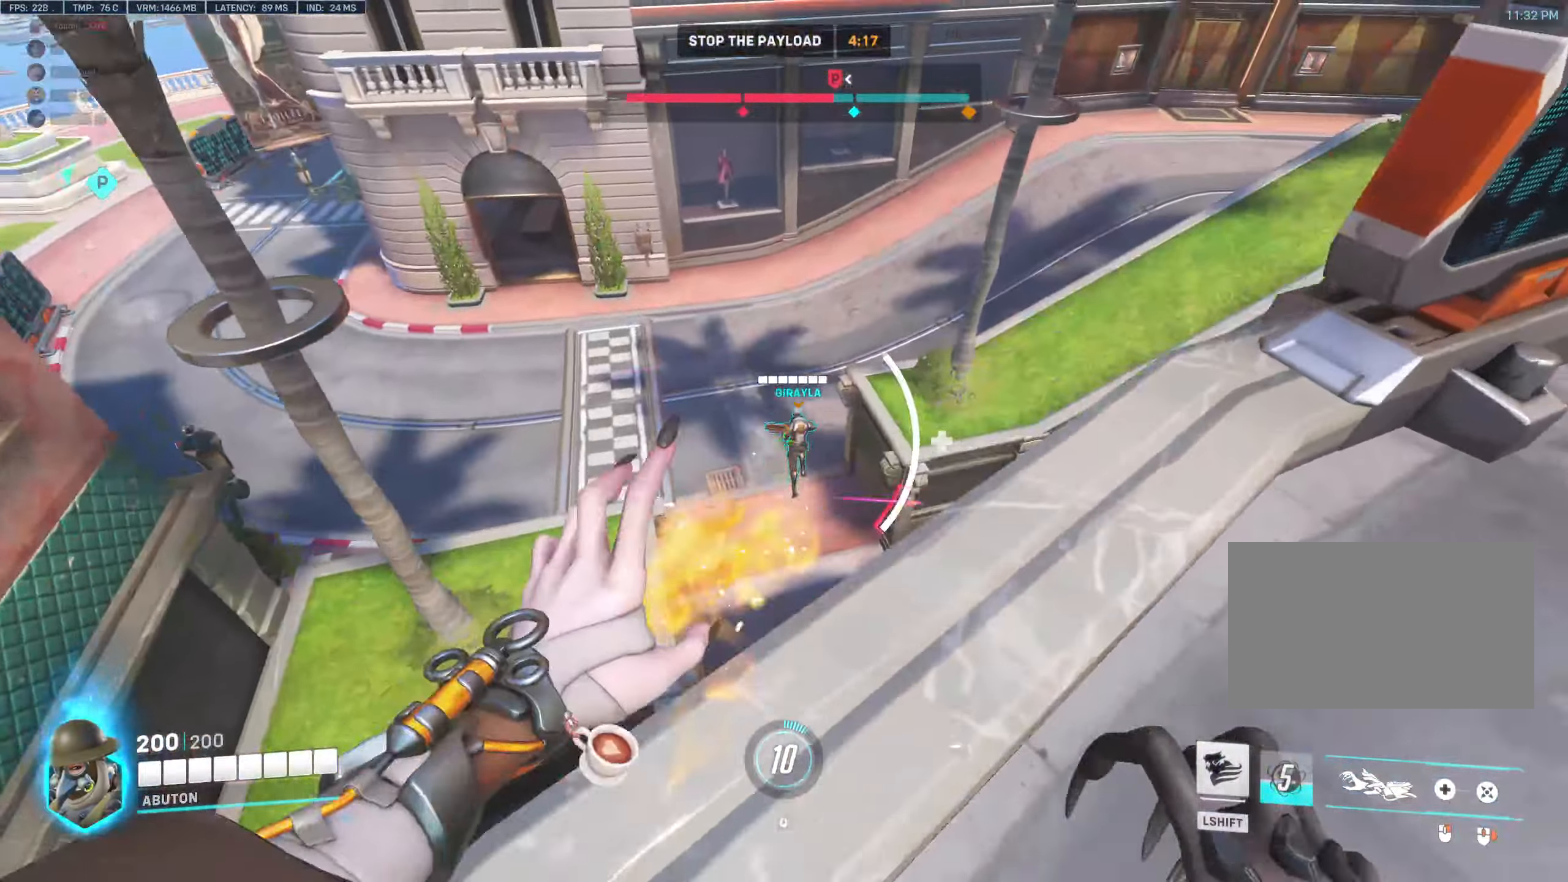
{"keys": ["d"], "mouse": ["right"], "events": [[33, "w", "up"], [500, "d", "down"]]}
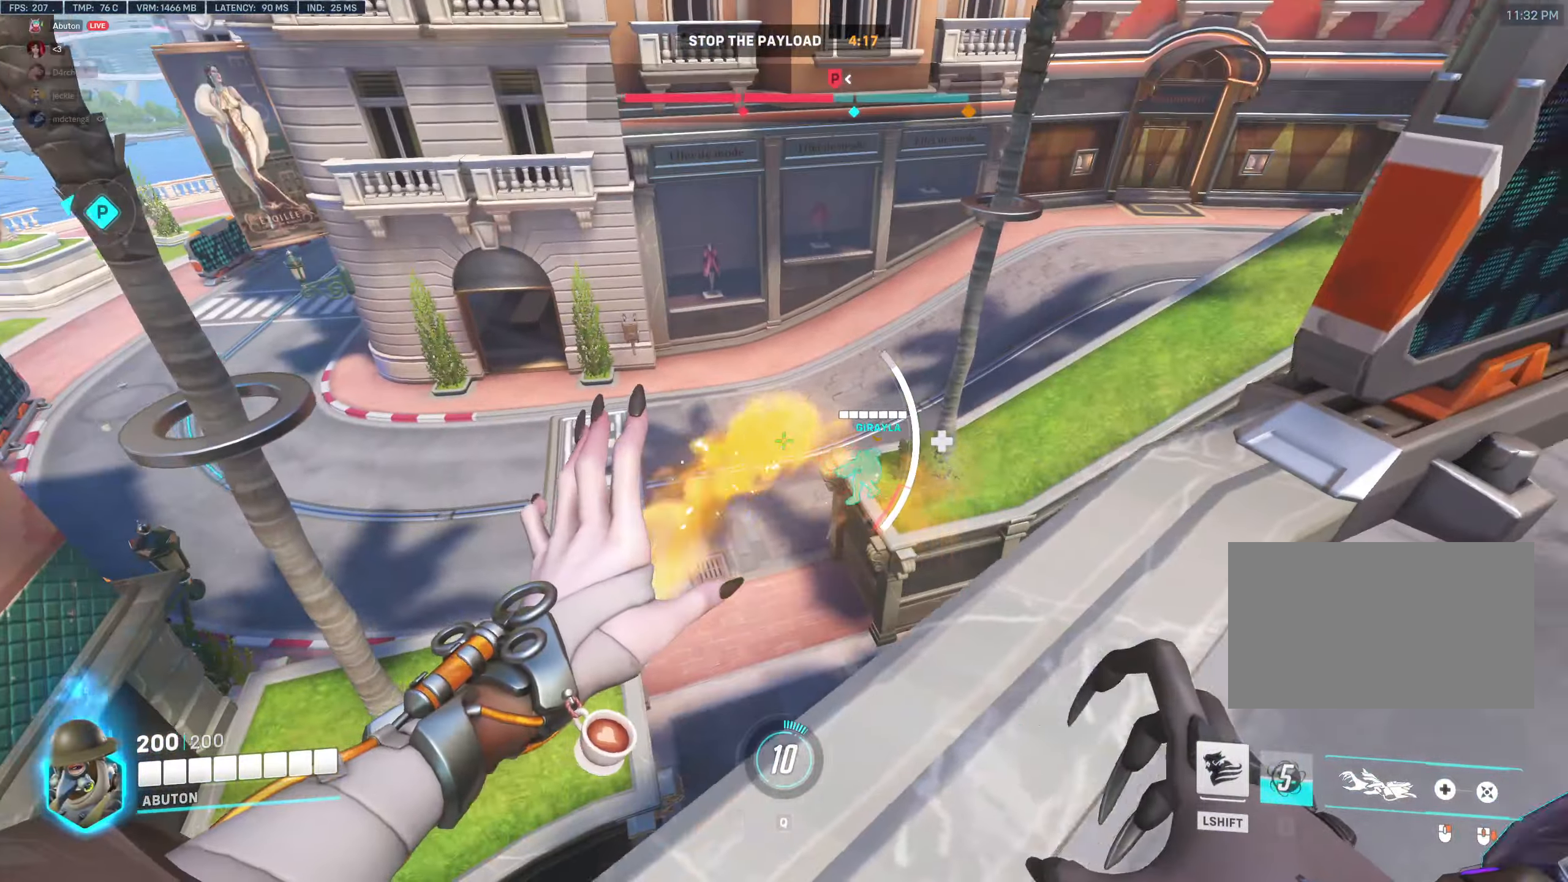
{"keys": ["a"], "mouse": [], "events": [[133, "mouse_right", "up"], [333, "d", "up"], [416, "a", "down"]]}
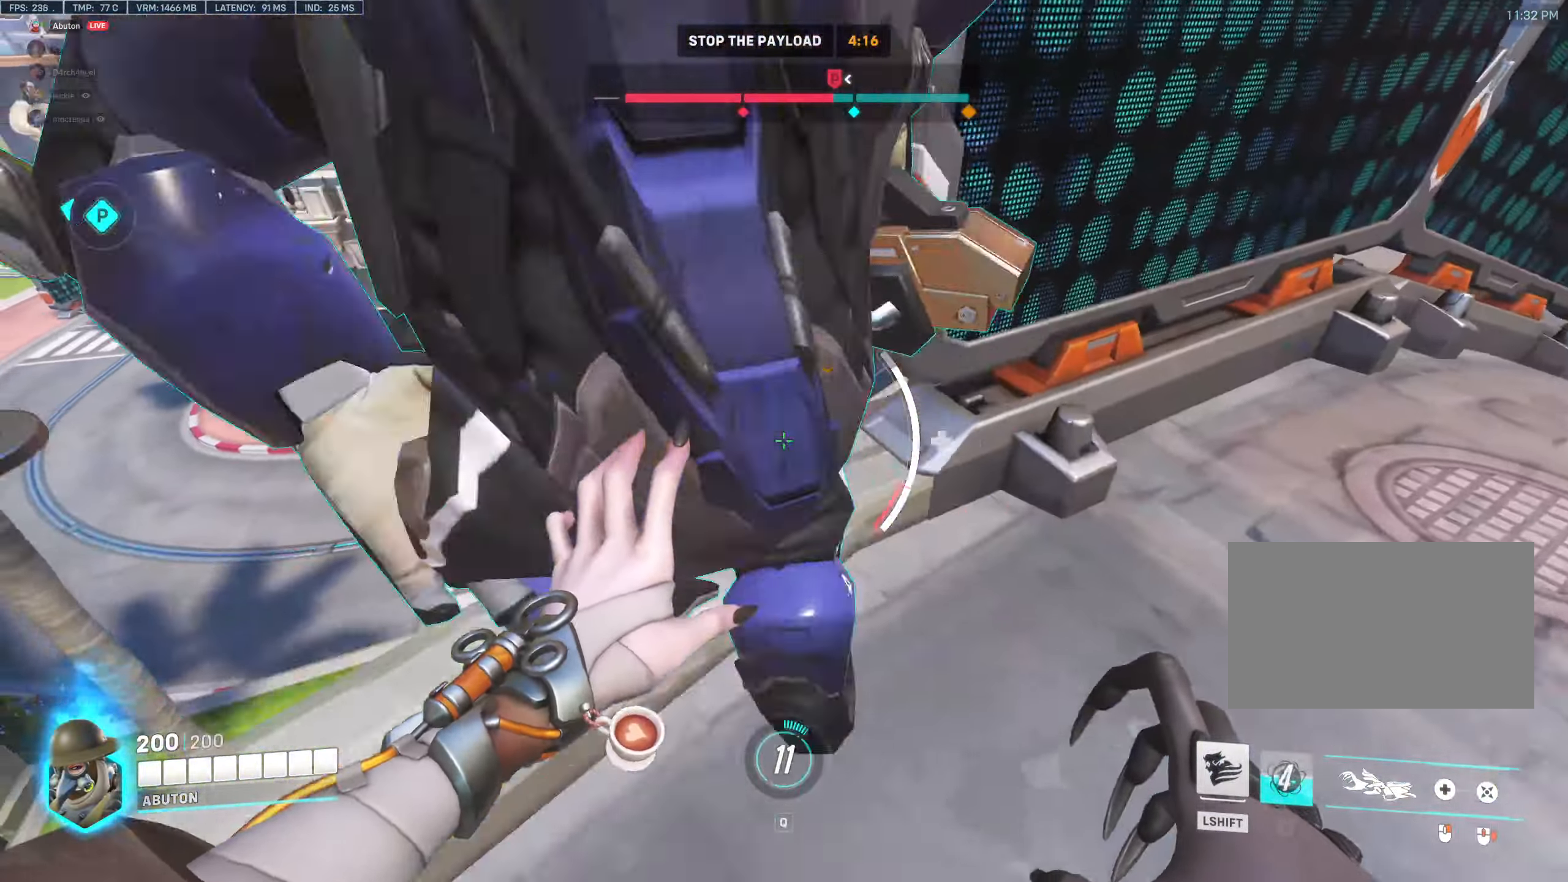
{"keys": ["s"], "mouse": [], "events": [[16, "a", "up"], [100, "a", "down"], [150, "s", "down"], [300, "a", "up"]]}
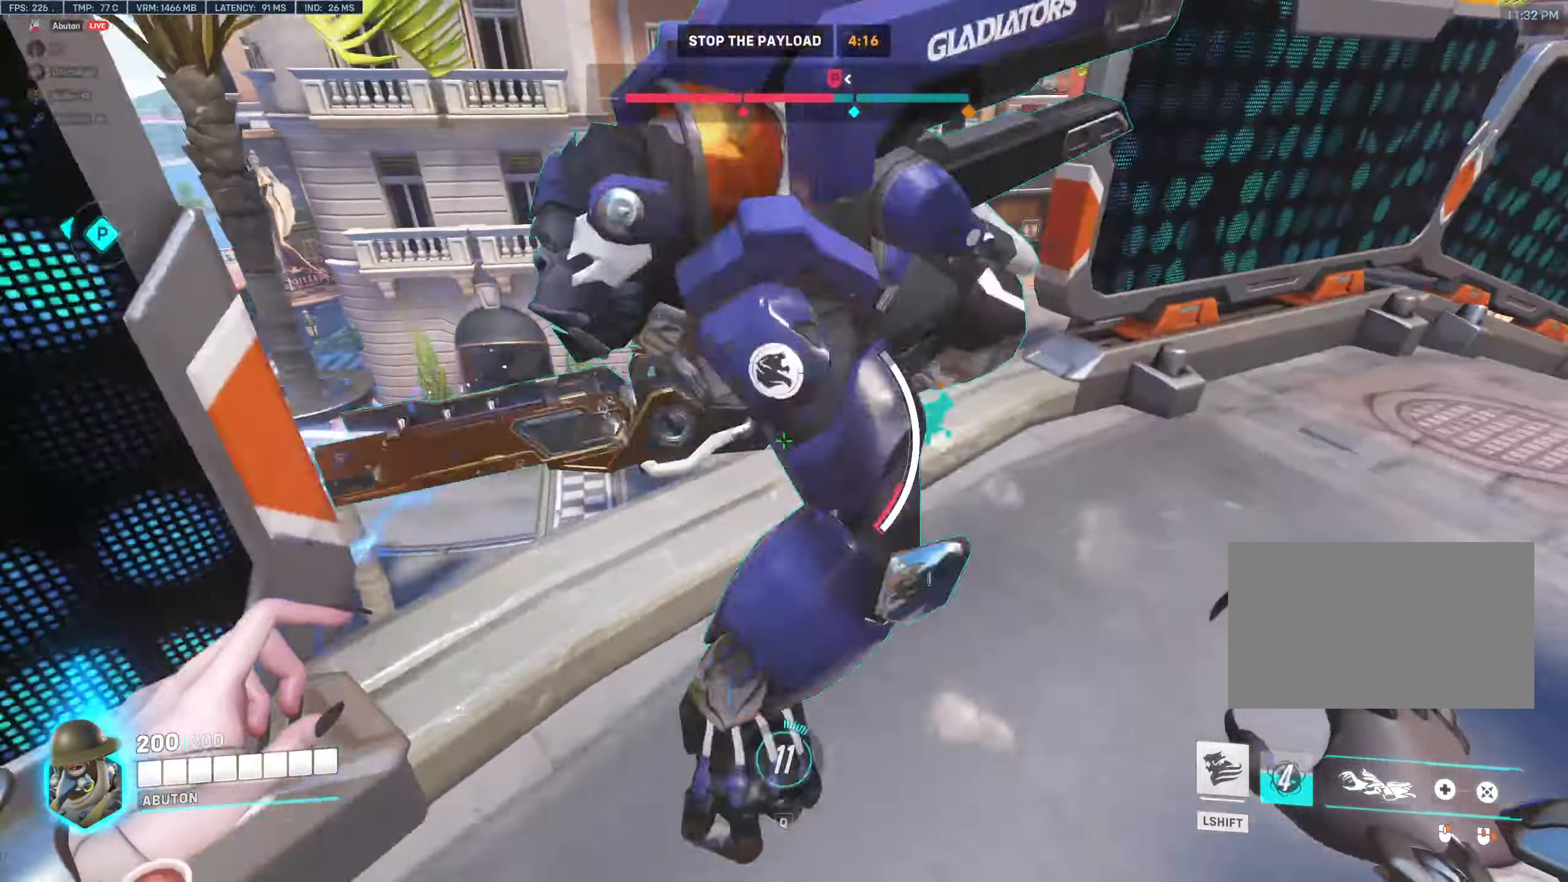
{"keys": ["s"], "mouse": [], "events": []}
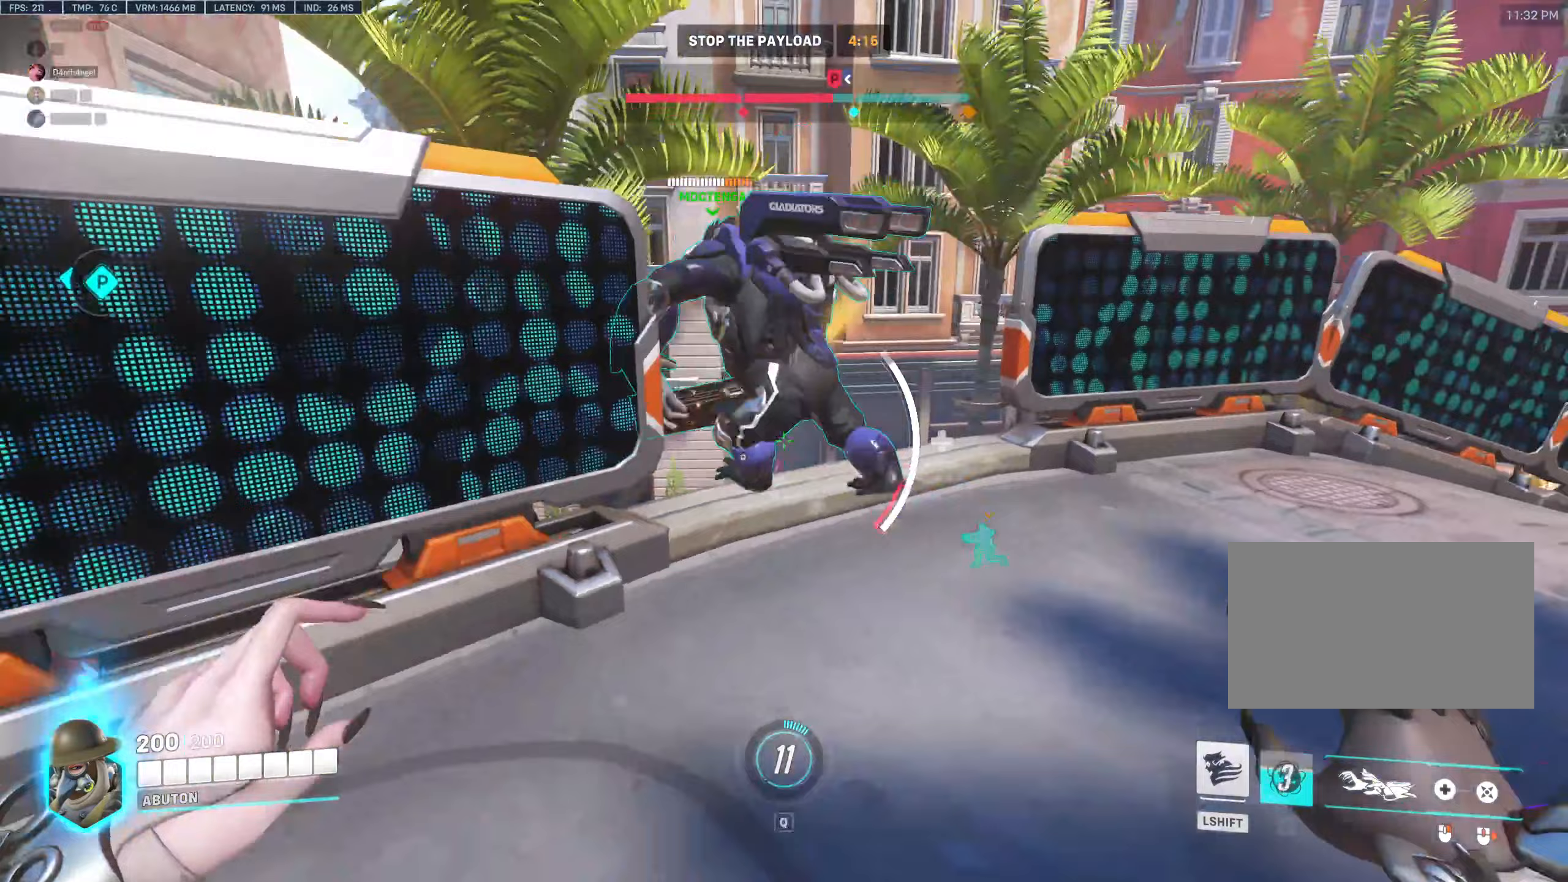
{"keys": [], "mouse": [], "events": [[283, "s", "up"]]}
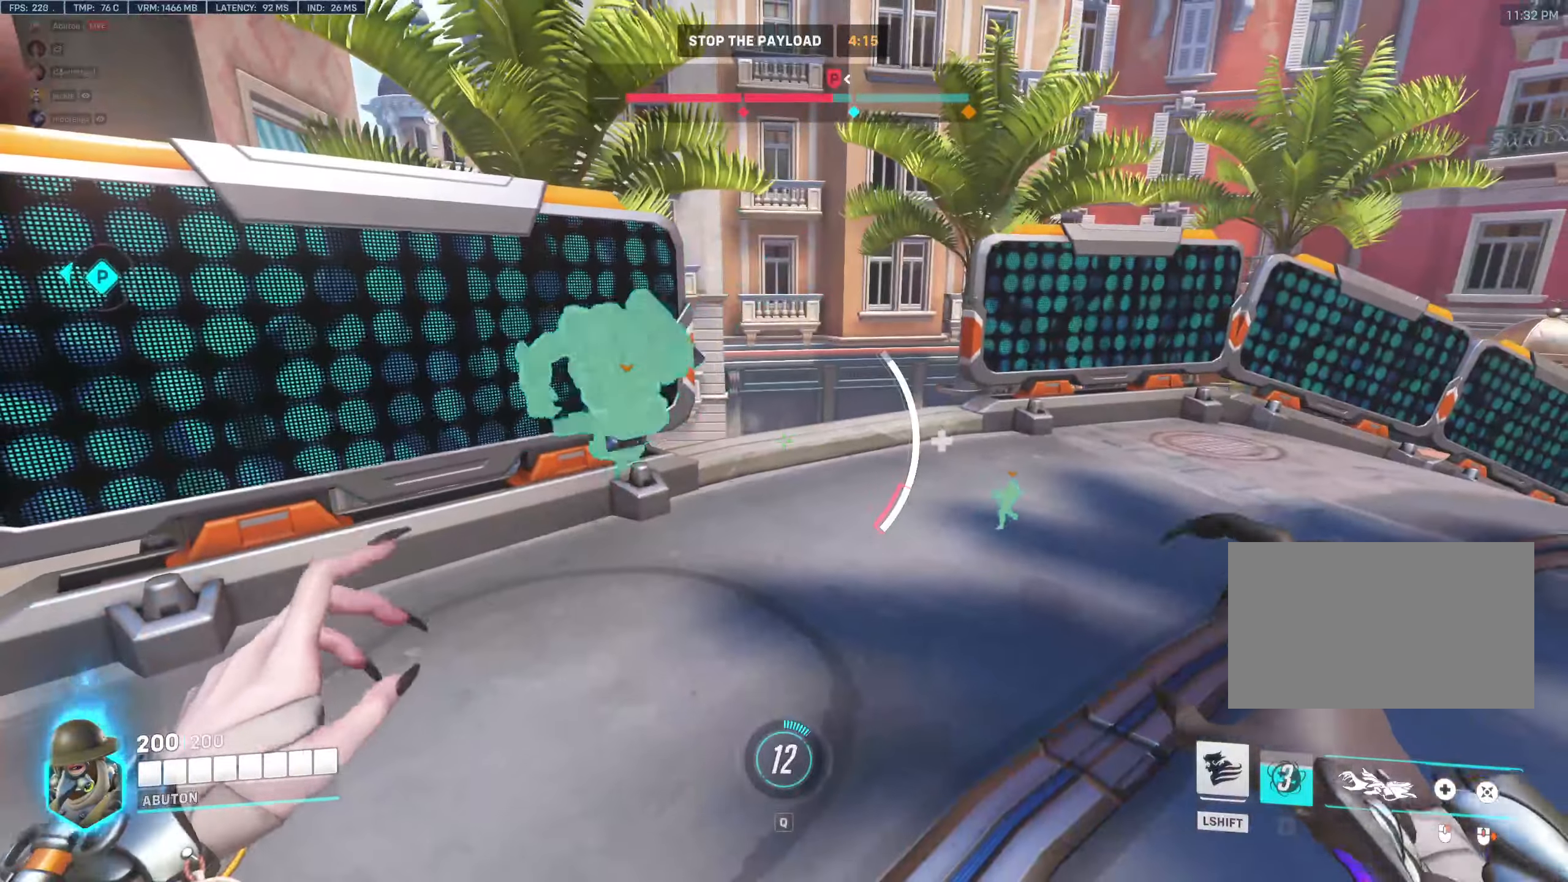
{"keys": [], "mouse": [], "events": []}
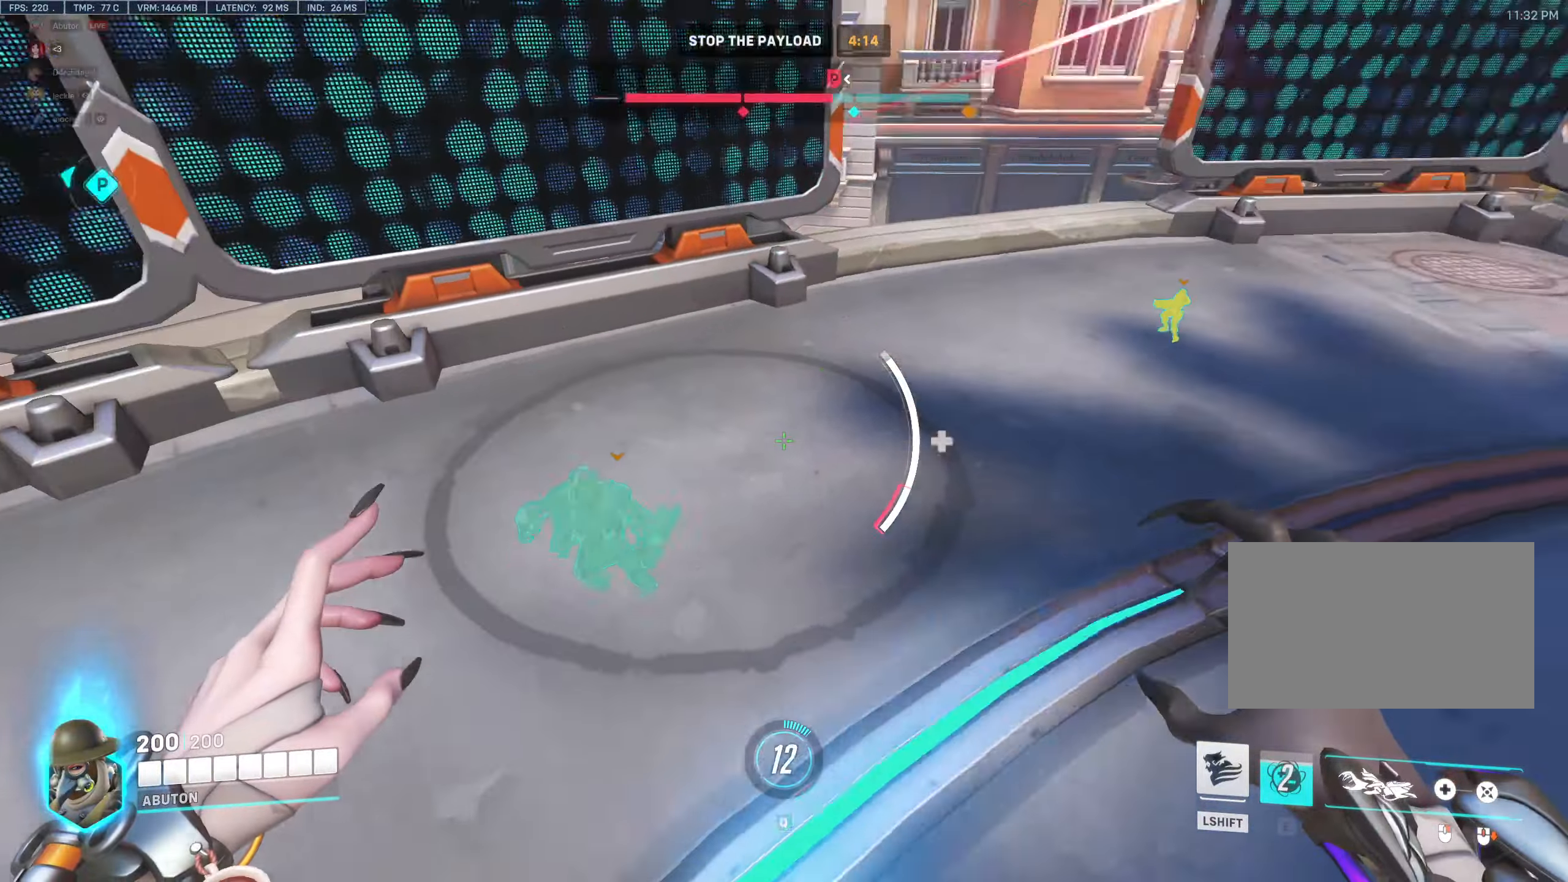
{"keys": ["a", "w"], "mouse": [], "events": [[83, "w", "down"], [350, "a", "down"]]}
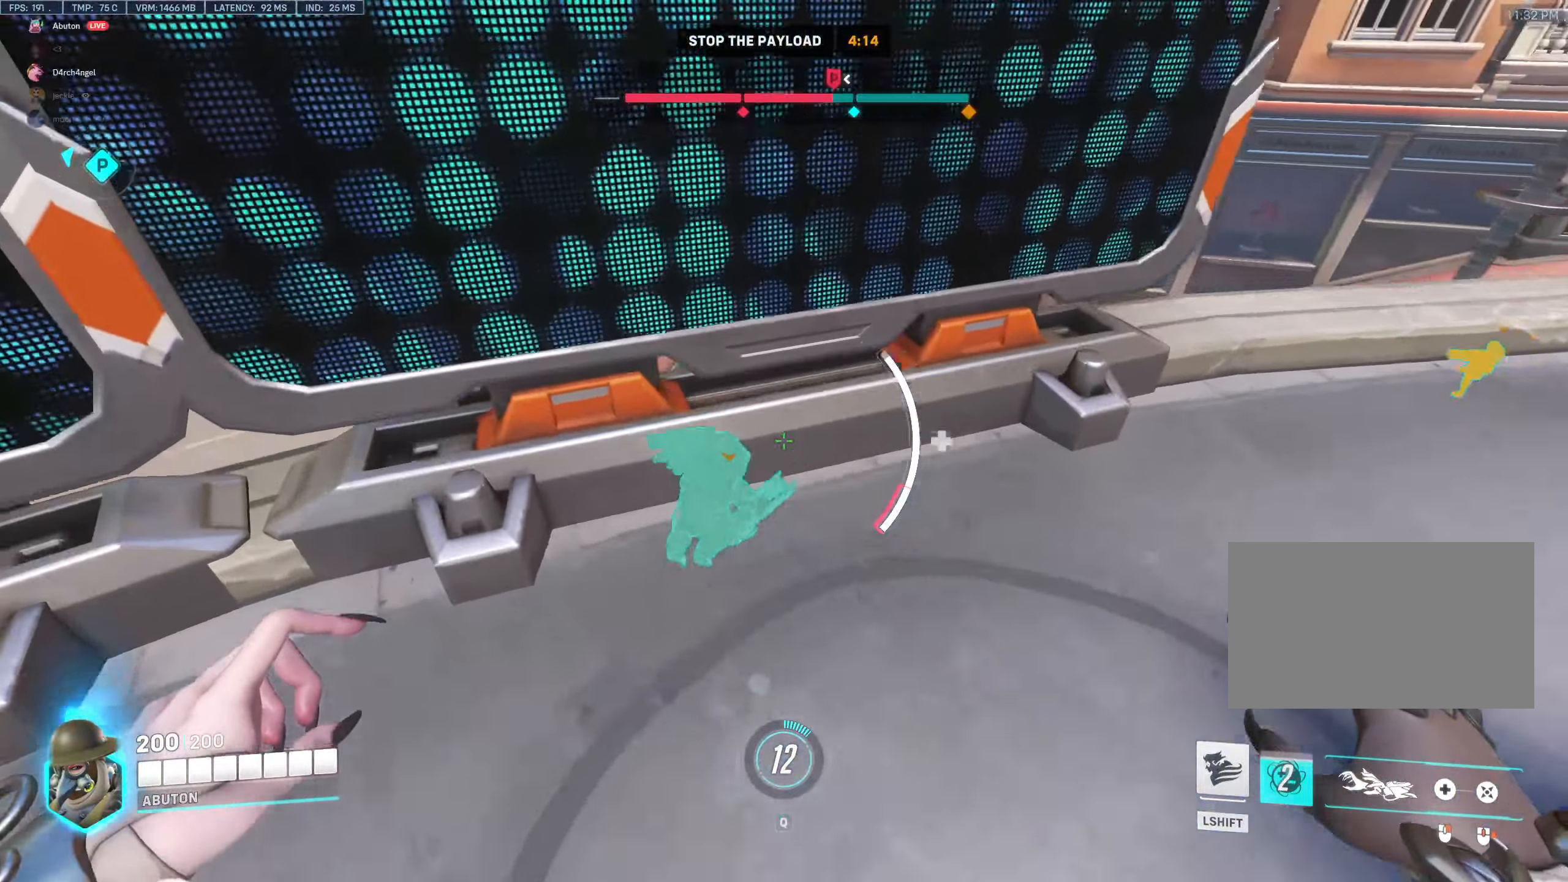
{"keys": ["d", "w"], "mouse": [], "events": [[183, "a", "up"], [183, "w", "up"], [283, "d", "down"], [417, "w", "down"]]}
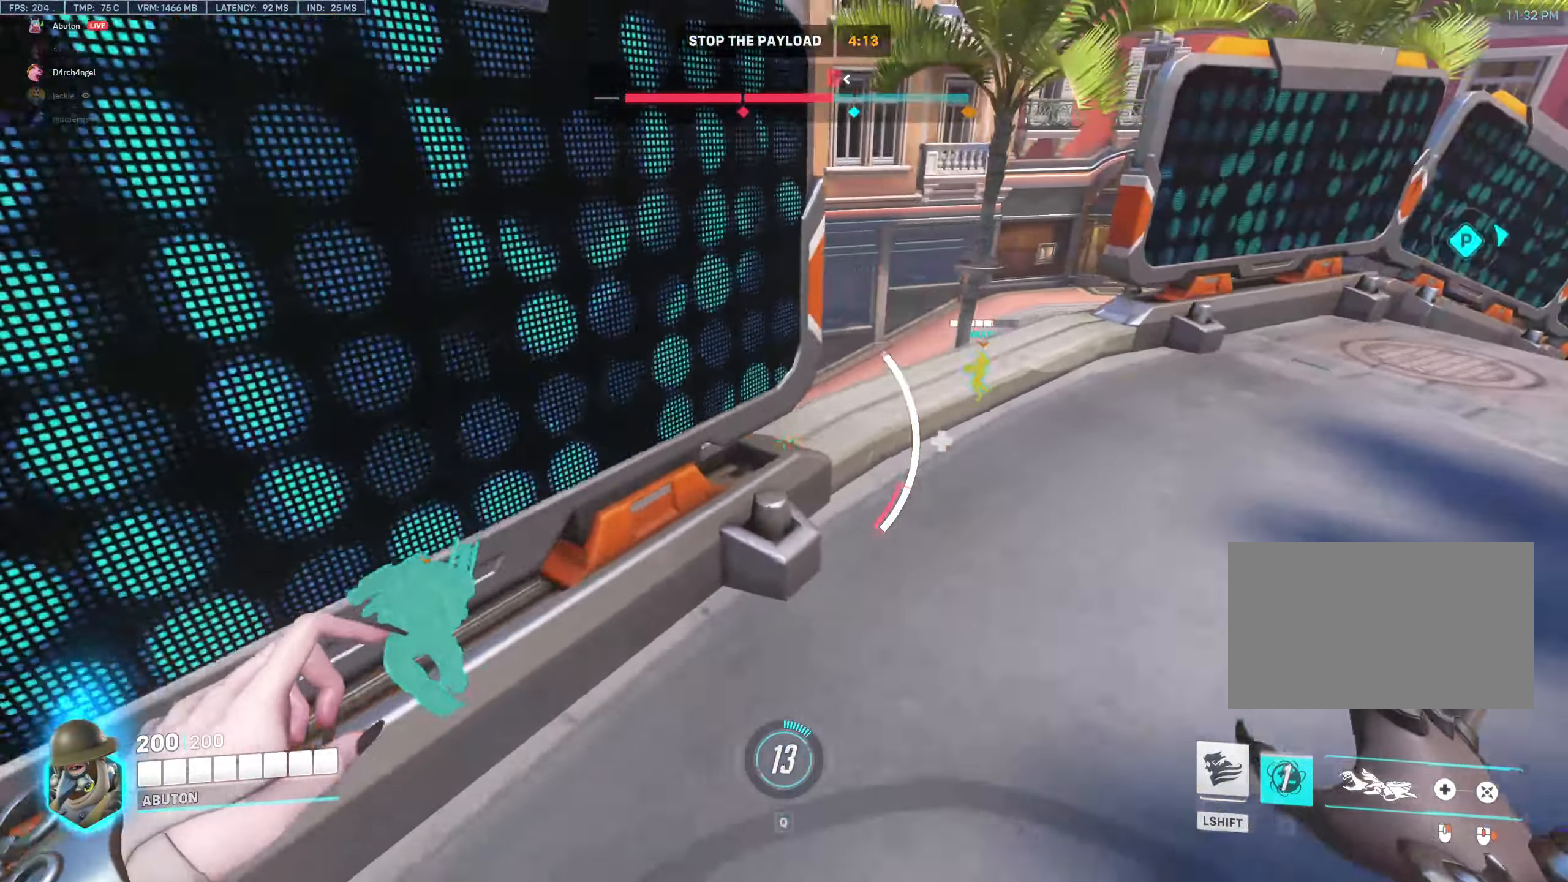
{"keys": ["e"], "mouse": [], "events": [[150, "d", "up"], [350, "w", "up"], [433, "e", "down"]]}
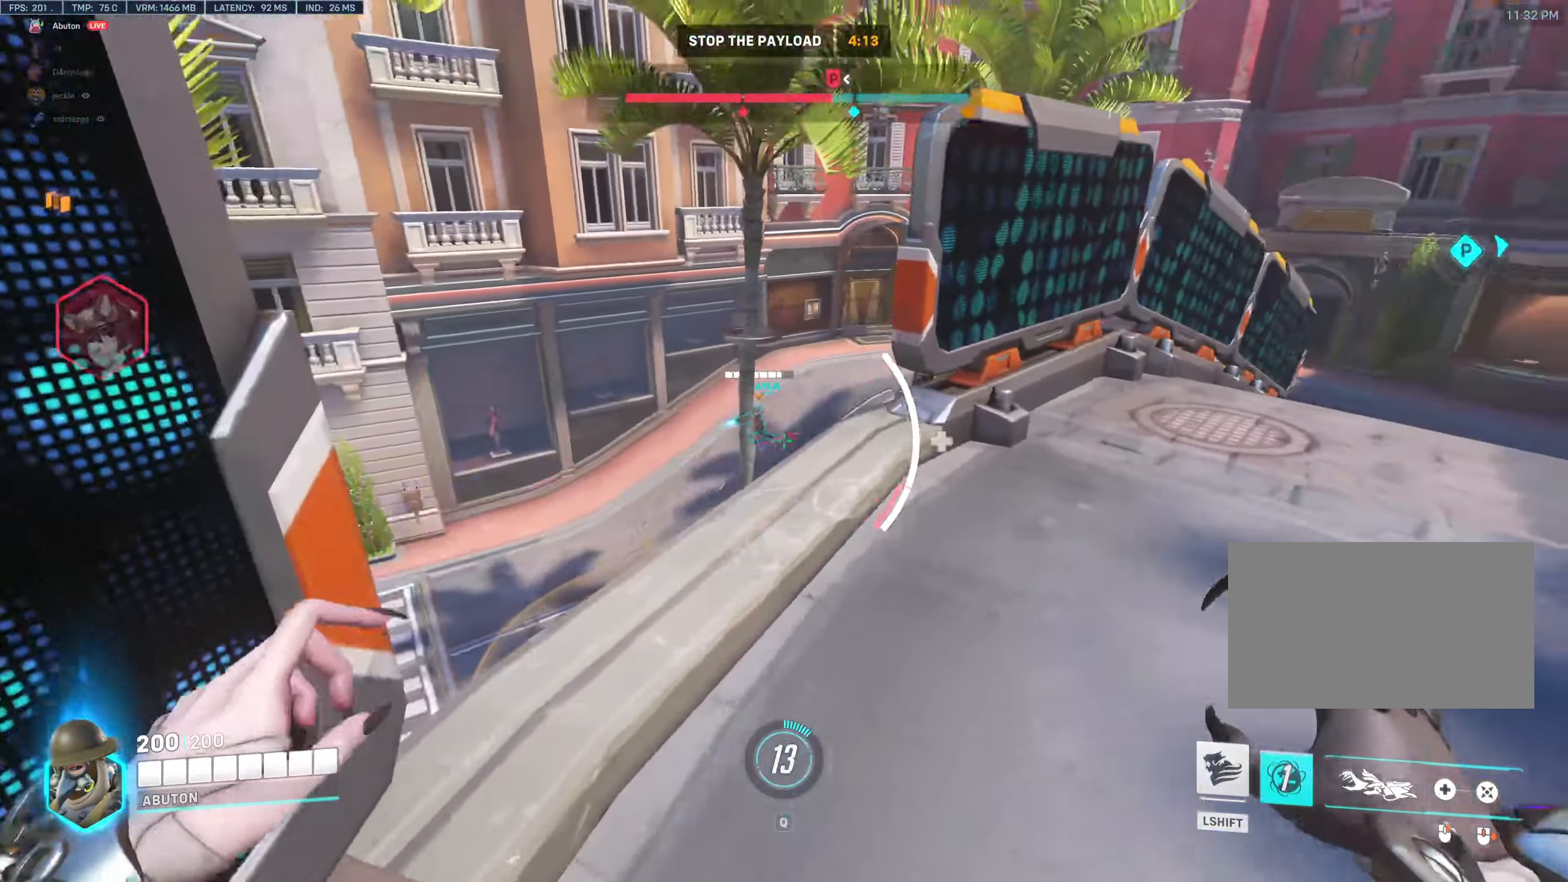
{"keys": [], "mouse": [], "events": [[33, "e", "up"]]}
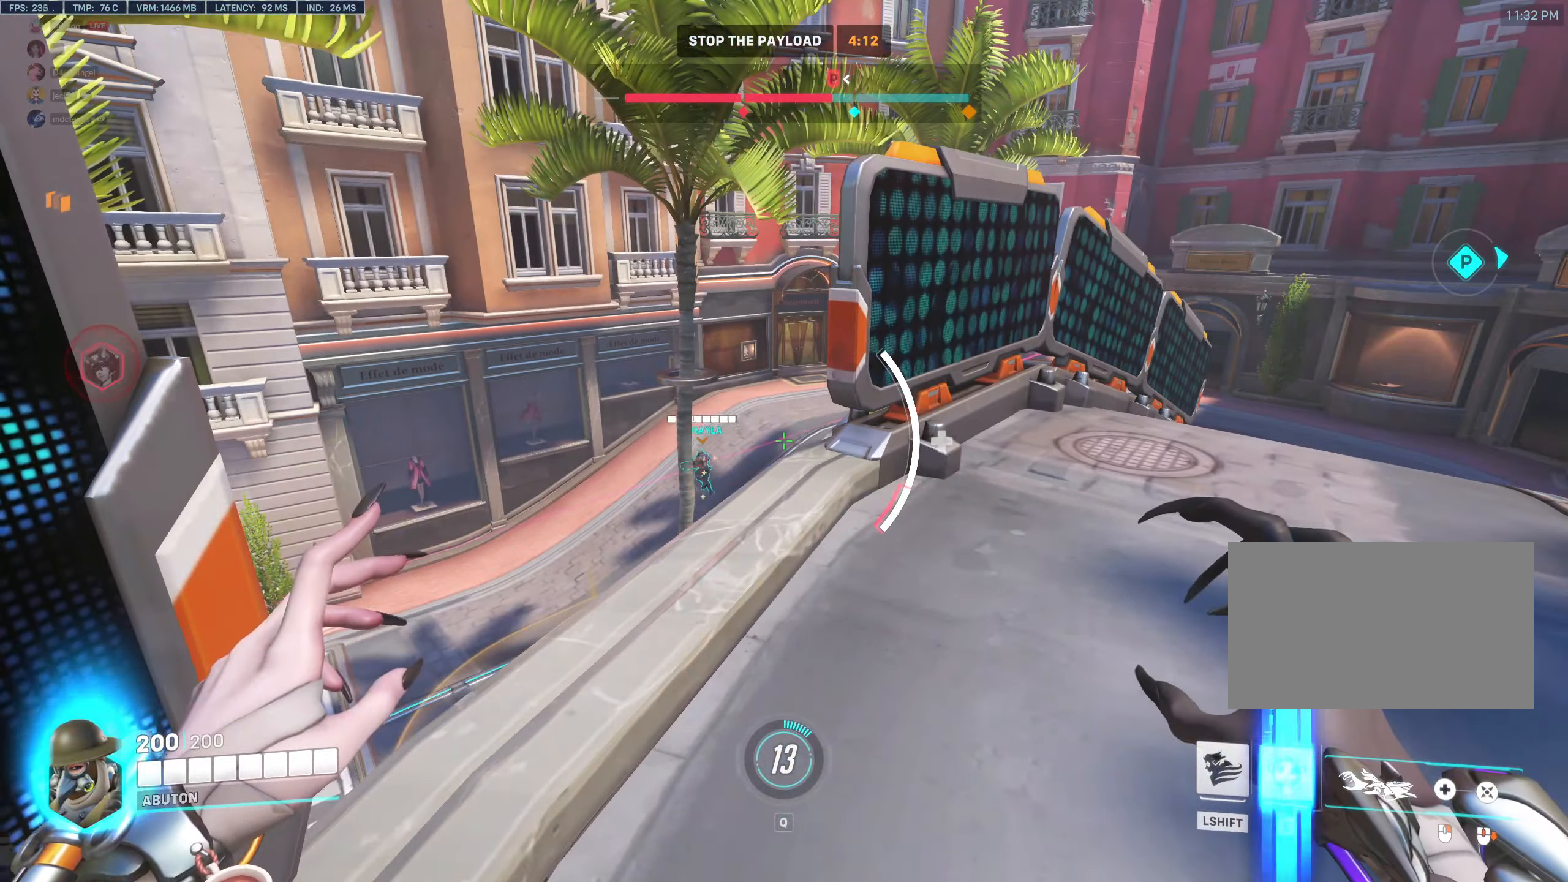
{"keys": [], "mouse": [], "events": []}
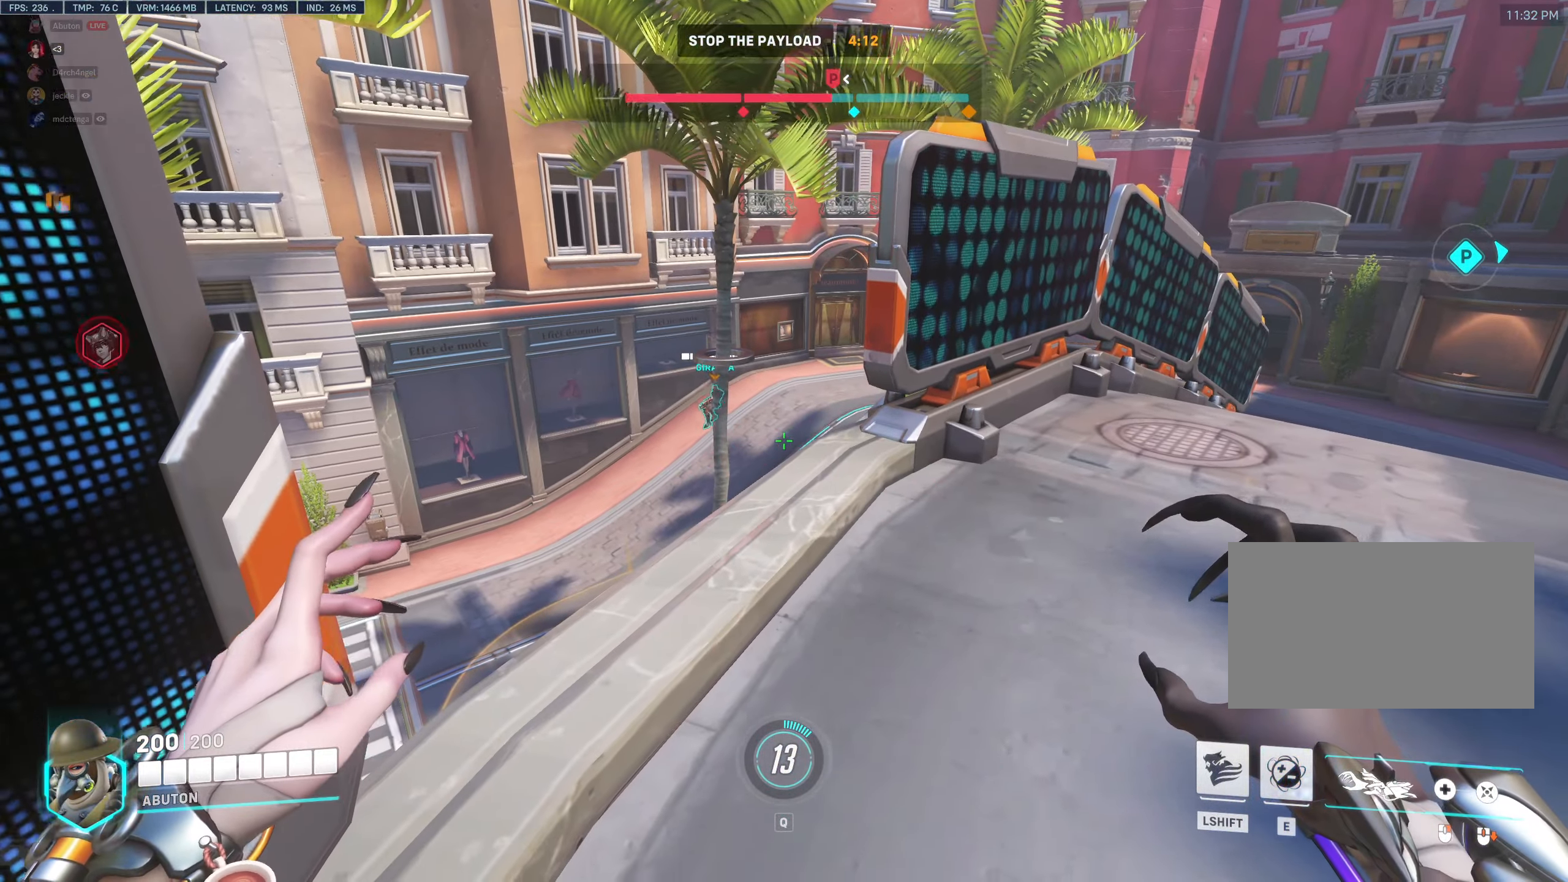
{"keys": [], "mouse": [], "events": [[150, "w", "down"], [250, "e", "down"], [300, "w", "up"], [350, "e", "up"]]}
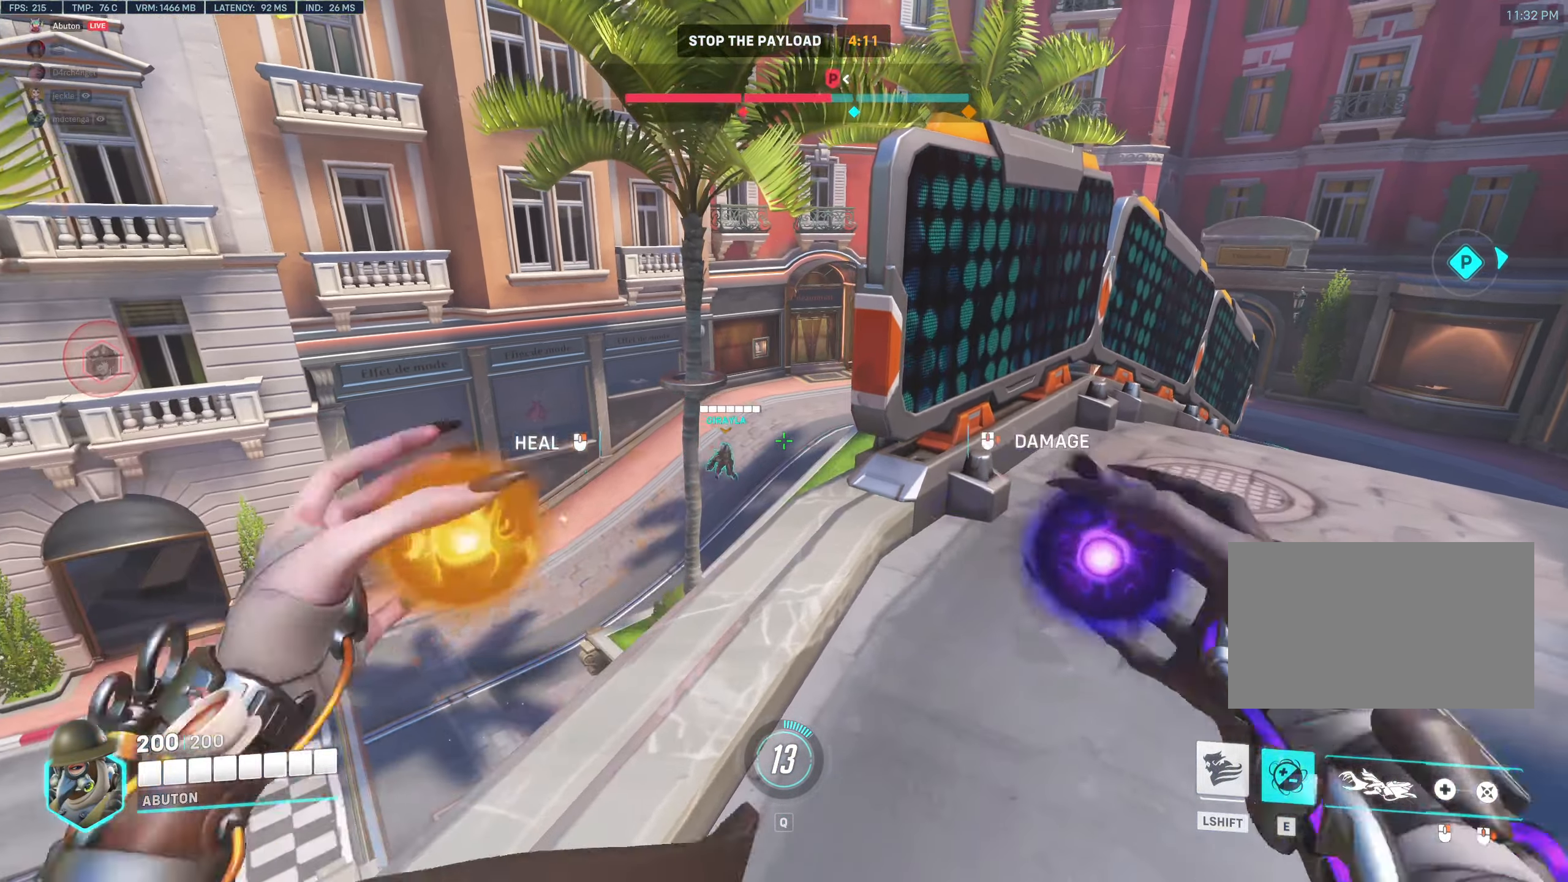
{"keys": [], "mouse": [], "events": []}
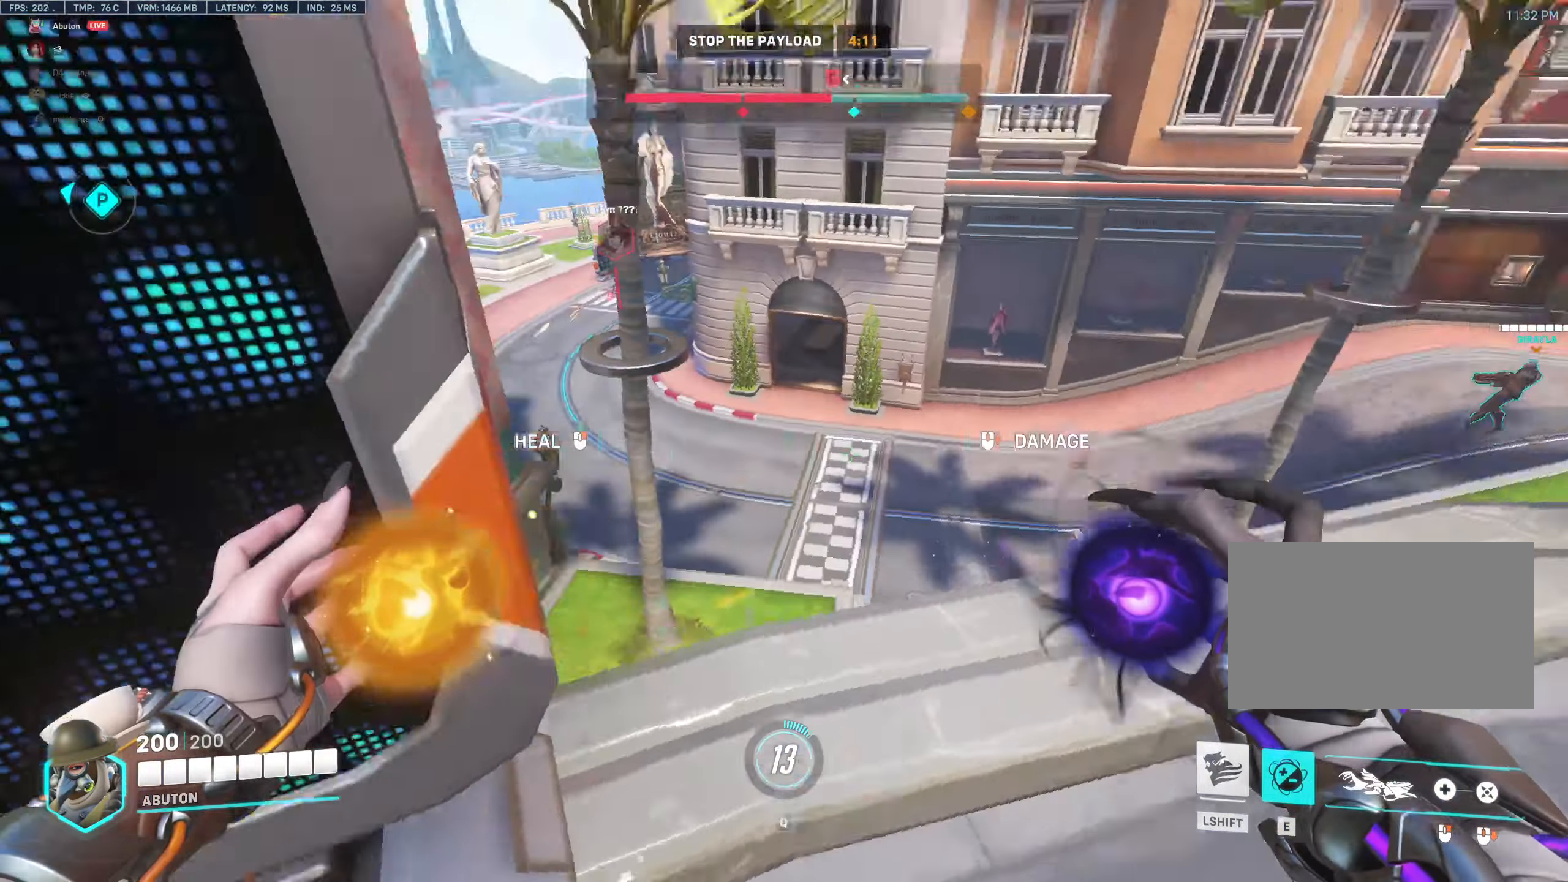
{"keys": [], "mouse": [], "events": [[83, "d", "down"], [183, "d", "up"]]}
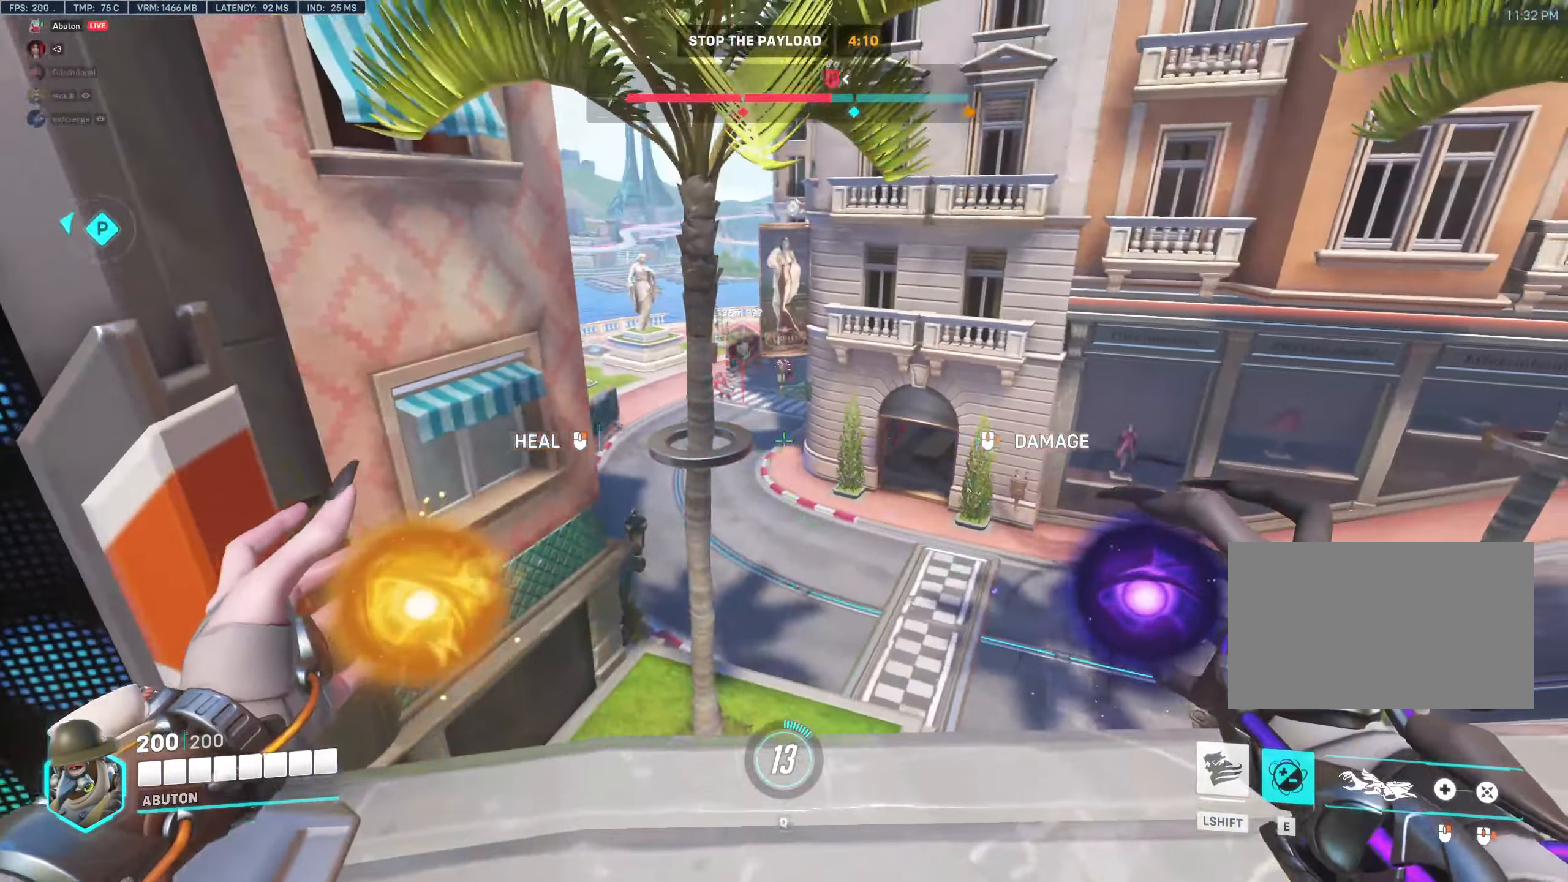
{"keys": ["a", "s"], "mouse": [], "events": [[150, "mouse_left", "down"], [350, "a", "down"], [350, "s", "down"], [434, "mouse_left", "up"]]}
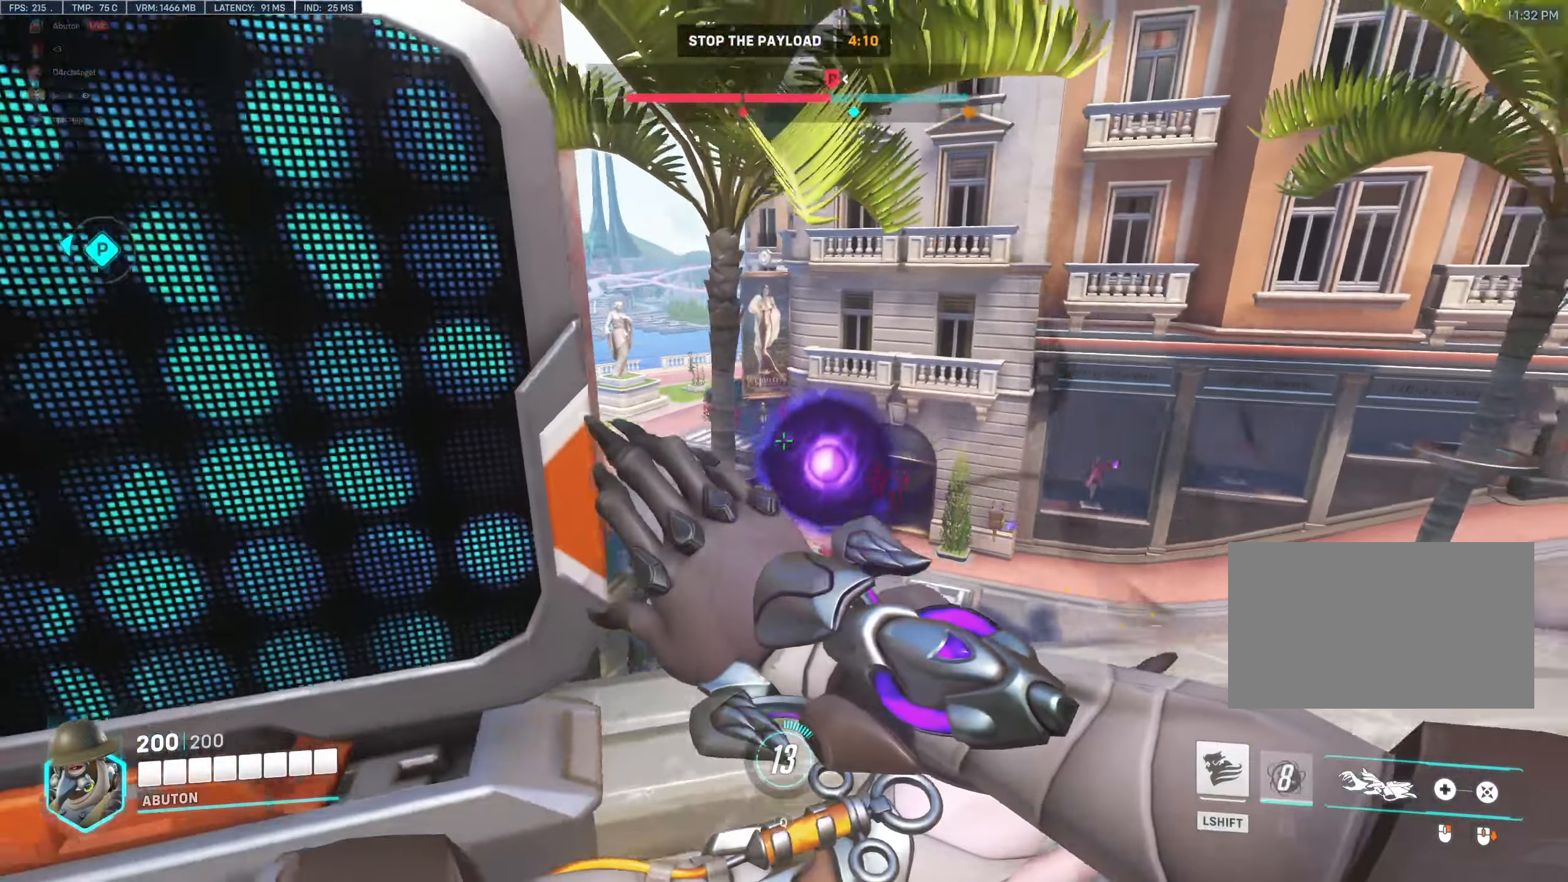
{"keys": ["a", "s"], "mouse": [], "events": []}
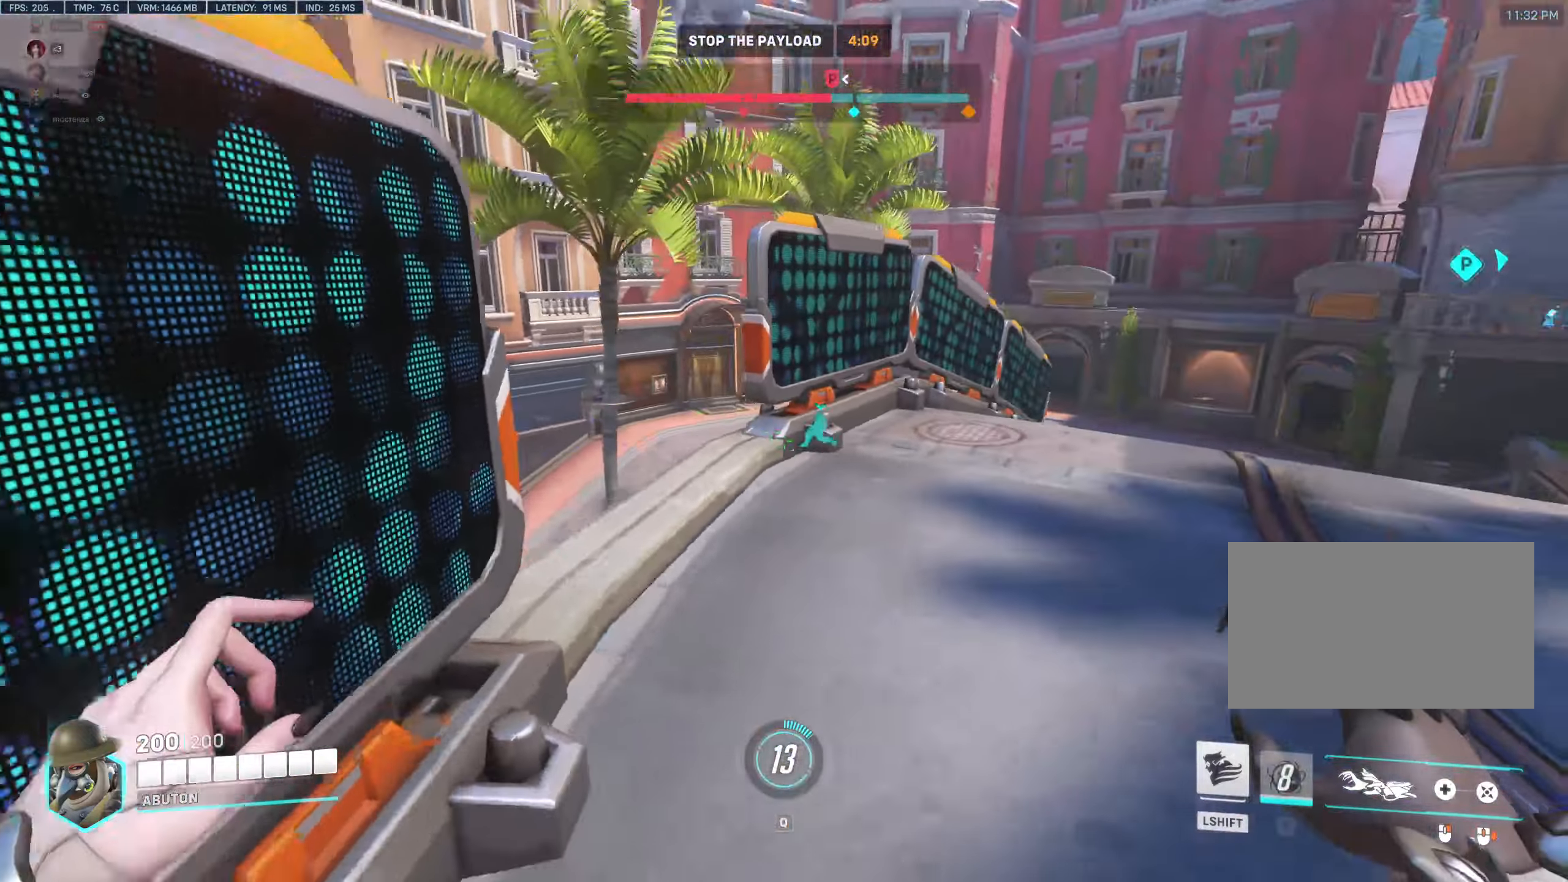
{"keys": ["w"], "mouse": [], "events": [[84, "d", "down"], [184, "a", "up"], [184, "s", "up"], [284, "d", "up"], [367, "w", "down"]]}